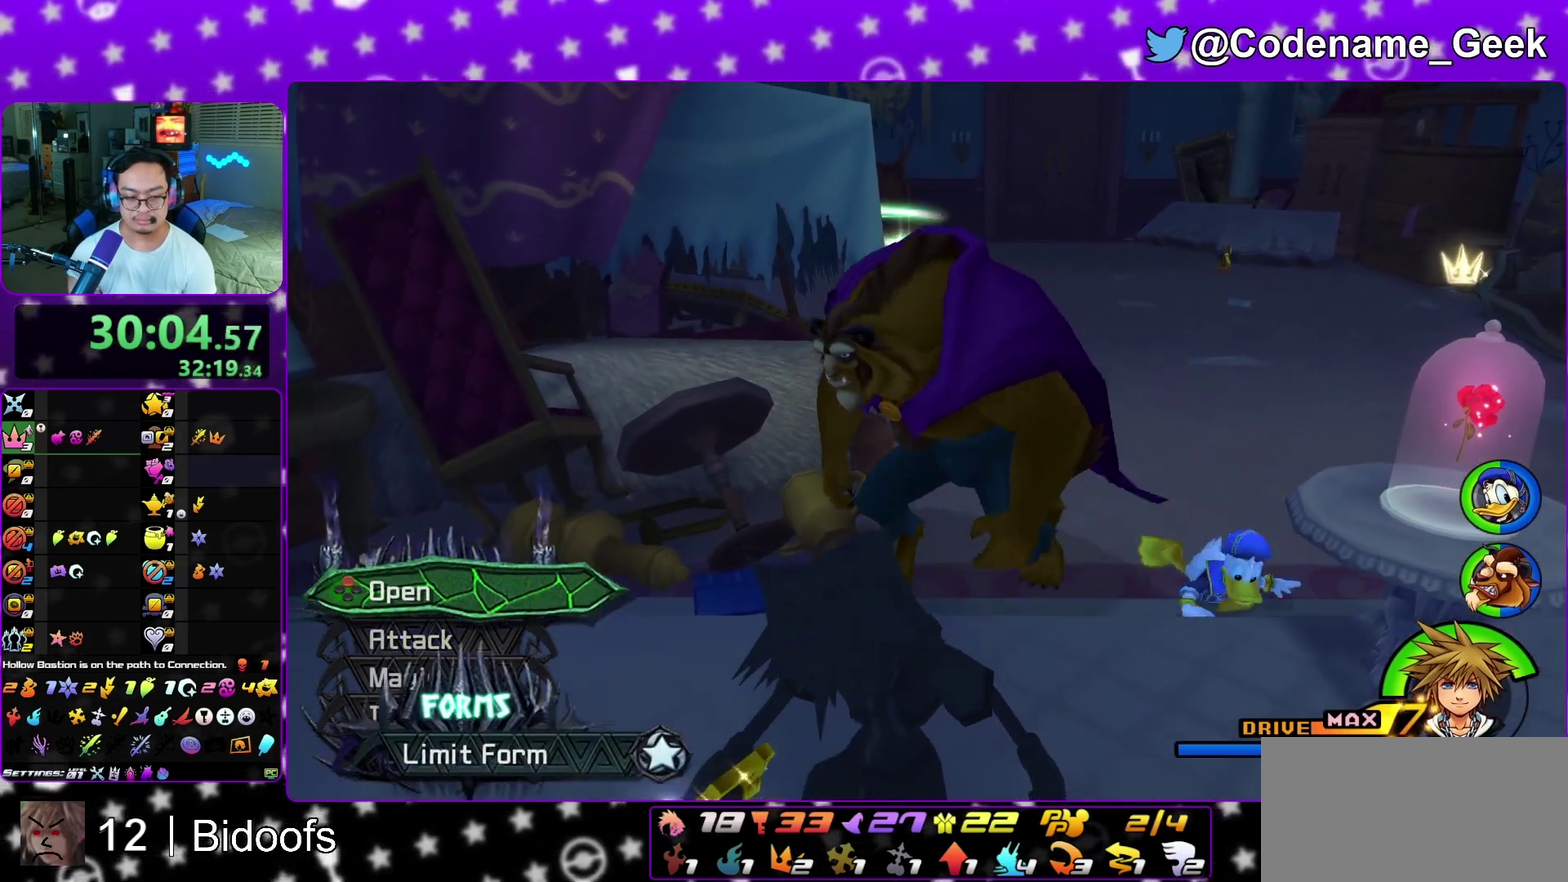
Gameplay with a controller (Nintendo layout); each line is a JSON object with the inputs held at the frame after it (dt_ms = milliseconds from this image to that frame). "events" lists button and stick changes between this image and that frame as [ms after this image, input, new state], when the widget could be followed in between. This overlay highlights the sticks when they move; stick clicks (L3 R3) are not distinguishable. Not read: L3 R1 R3 SELECT START.
{"dt_ms": 400, "buttons": [], "left_stick": "up-right", "right_stick": "center", "events": [[83, "L1", "down"], [133, "L1", "up"], [217, "left_stick", "up"], [267, "L1", "down"], [350, "L1", "up"], [367, "left_stick", "up-right"]]}
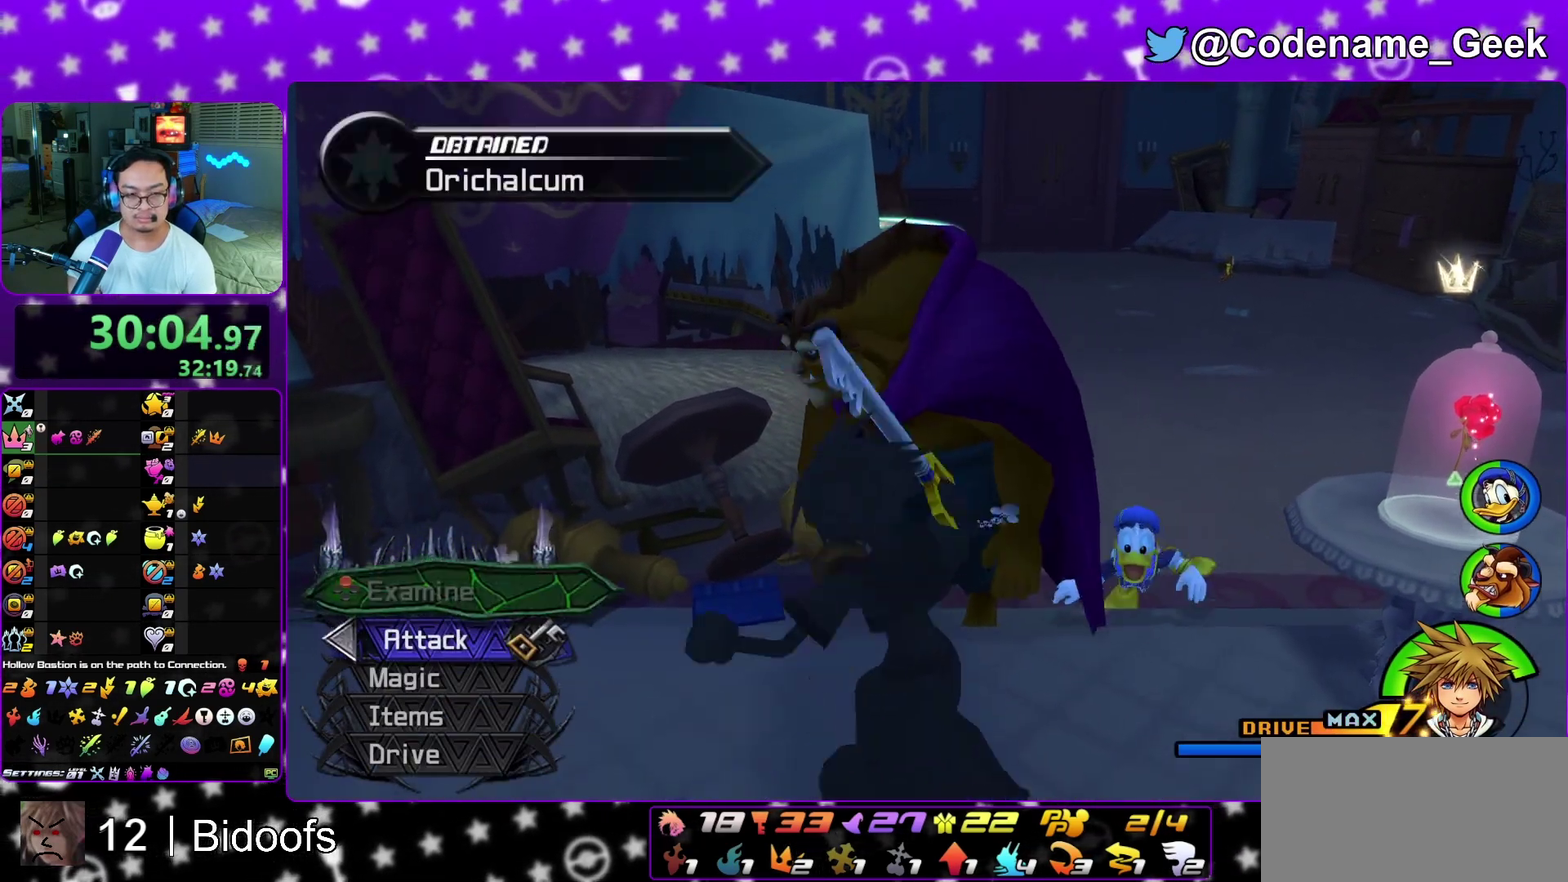
{"dt_ms": 400, "buttons": ["Y"], "left_stick": "up", "right_stick": "center", "events": [[50, "B", "down"], [133, "B", "up"], [200, "B", "down"], [317, "B", "up"], [333, "Y", "down"], [350, "left_stick", "up"]]}
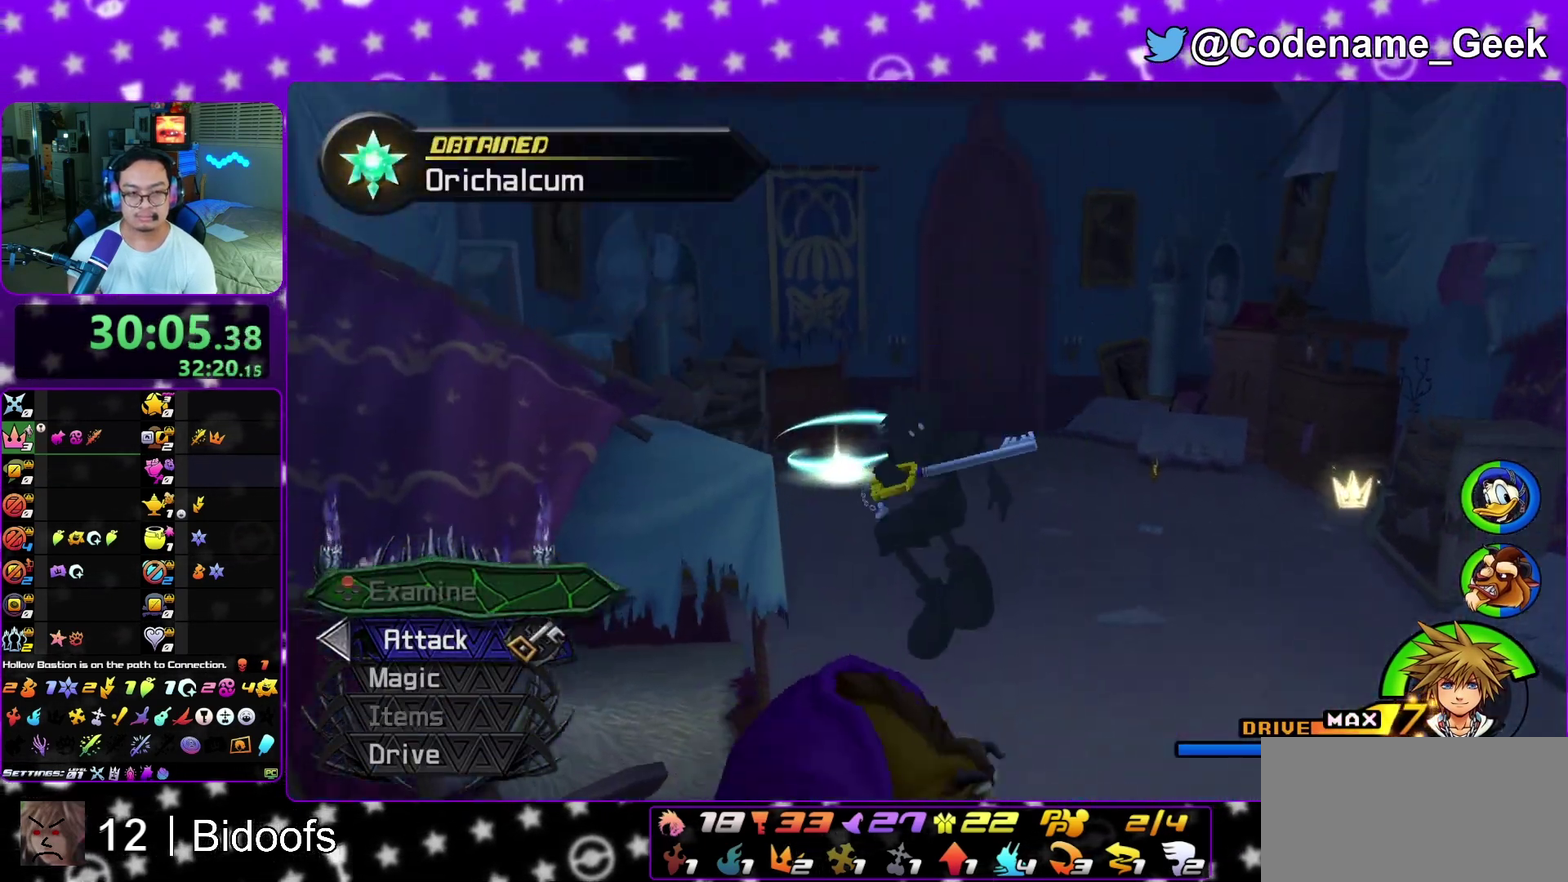
{"dt_ms": 600, "buttons": ["A", "B"], "left_stick": "center", "right_stick": "center", "events": [[33, "right_stick", "left"], [117, "right_stick", "center"], [333, "right_stick", "right"], [433, "right_stick", "center"], [517, "Y", "up"], [533, "left_stick", "center"], [550, "B", "down"], [567, "A", "down"]]}
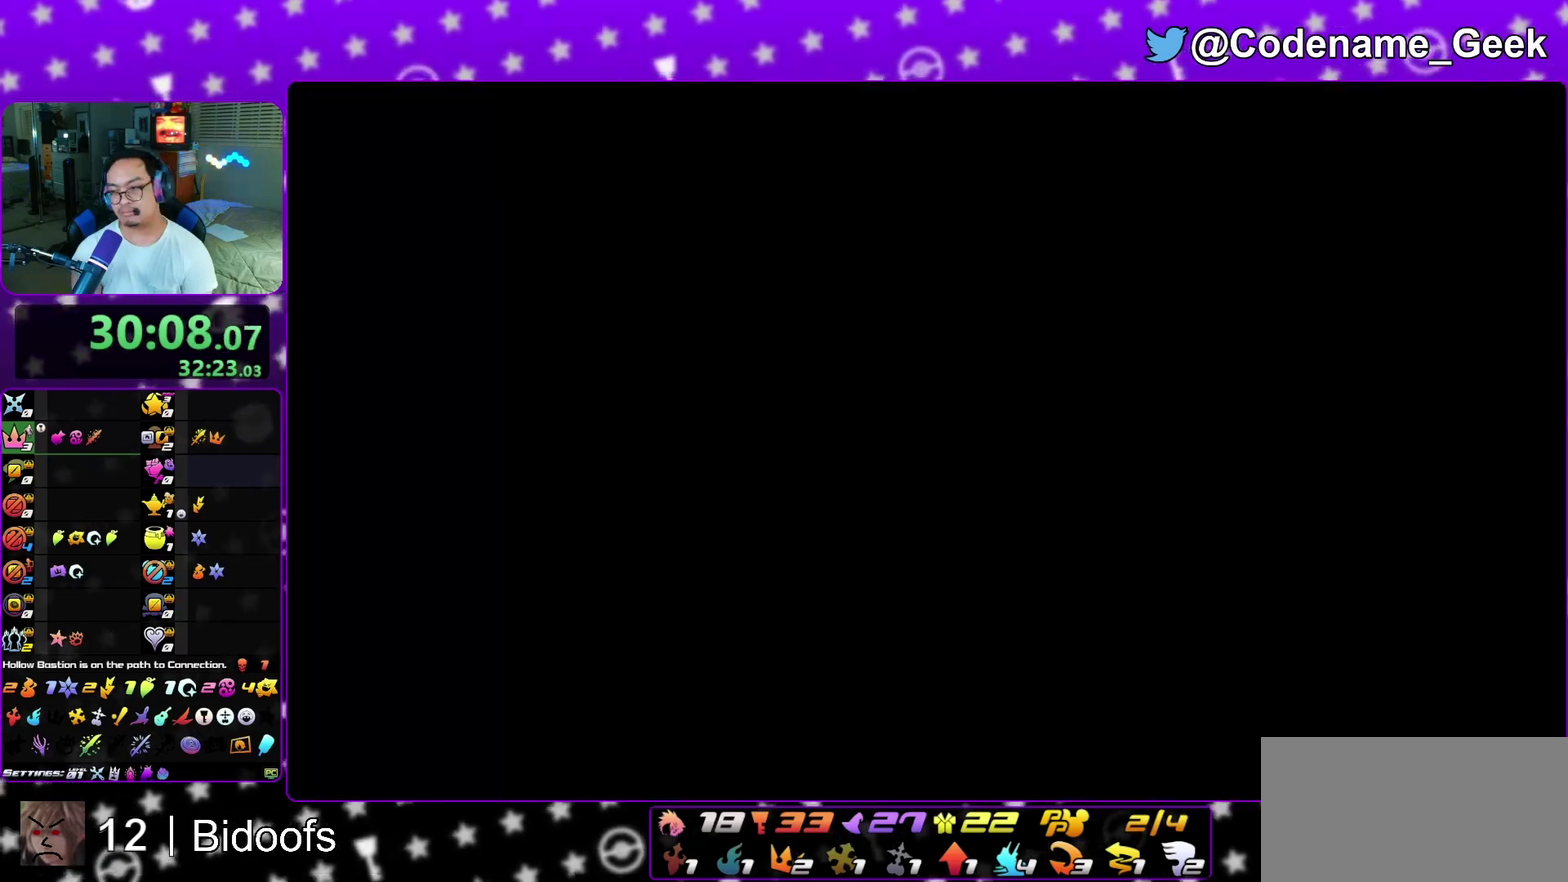
{"dt_ms": 500, "buttons": [], "left_stick": "center", "right_stick": "center", "events": [[17, "B", "up"], [200, "A", "up"], [250, "B", "down"], [300, "B", "up"], [317, "A", "down"], [383, "A", "up"]]}
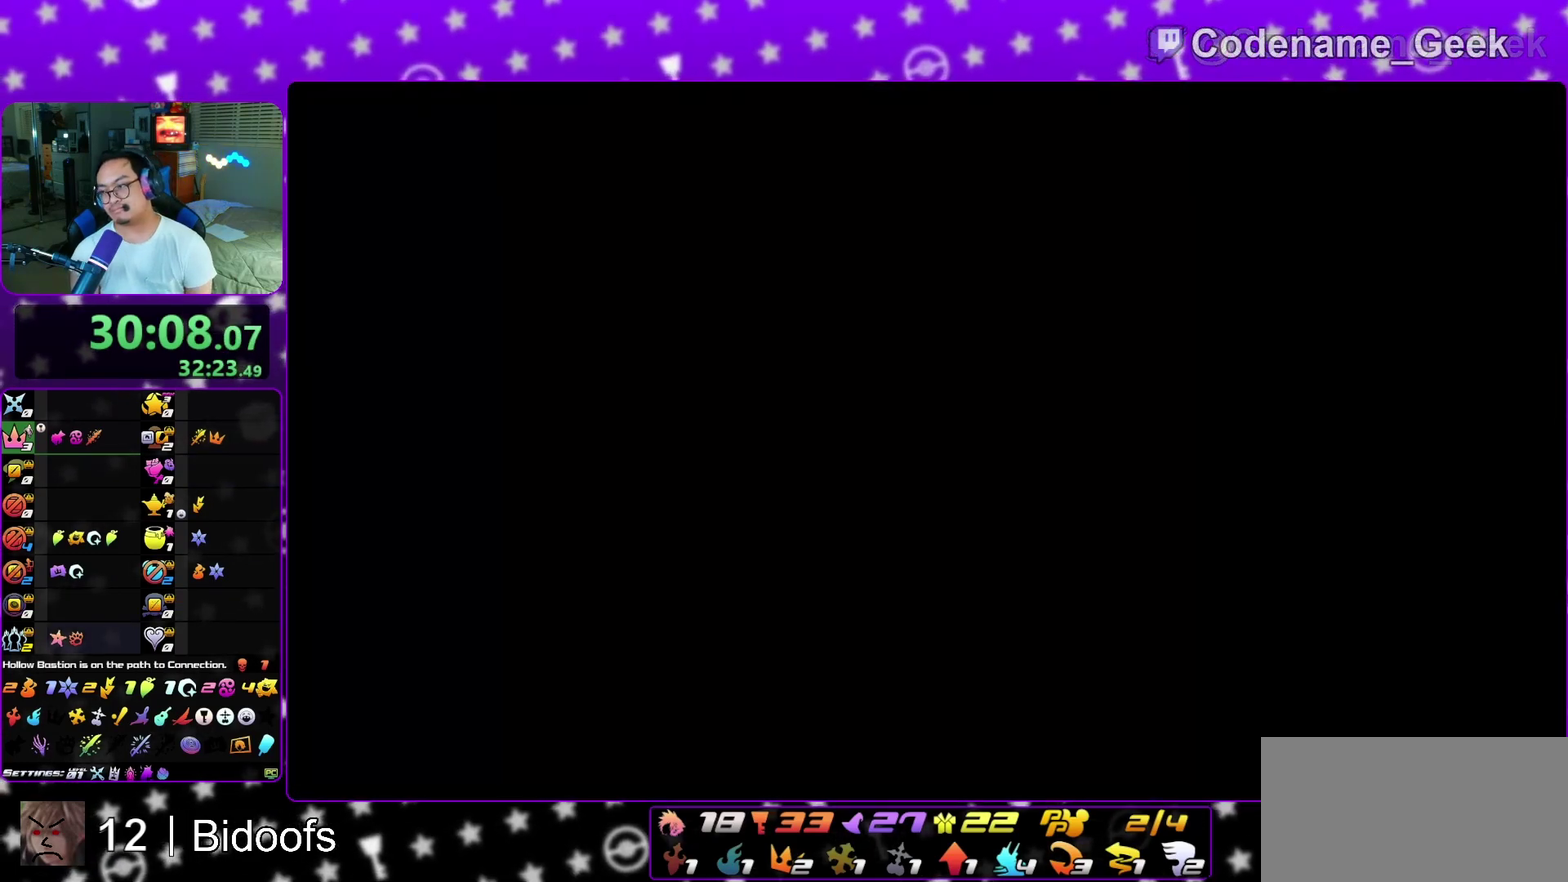
{"dt_ms": 500, "buttons": [], "left_stick": "center", "right_stick": "center", "events": [[50, "B", "down"], [100, "B", "up"]]}
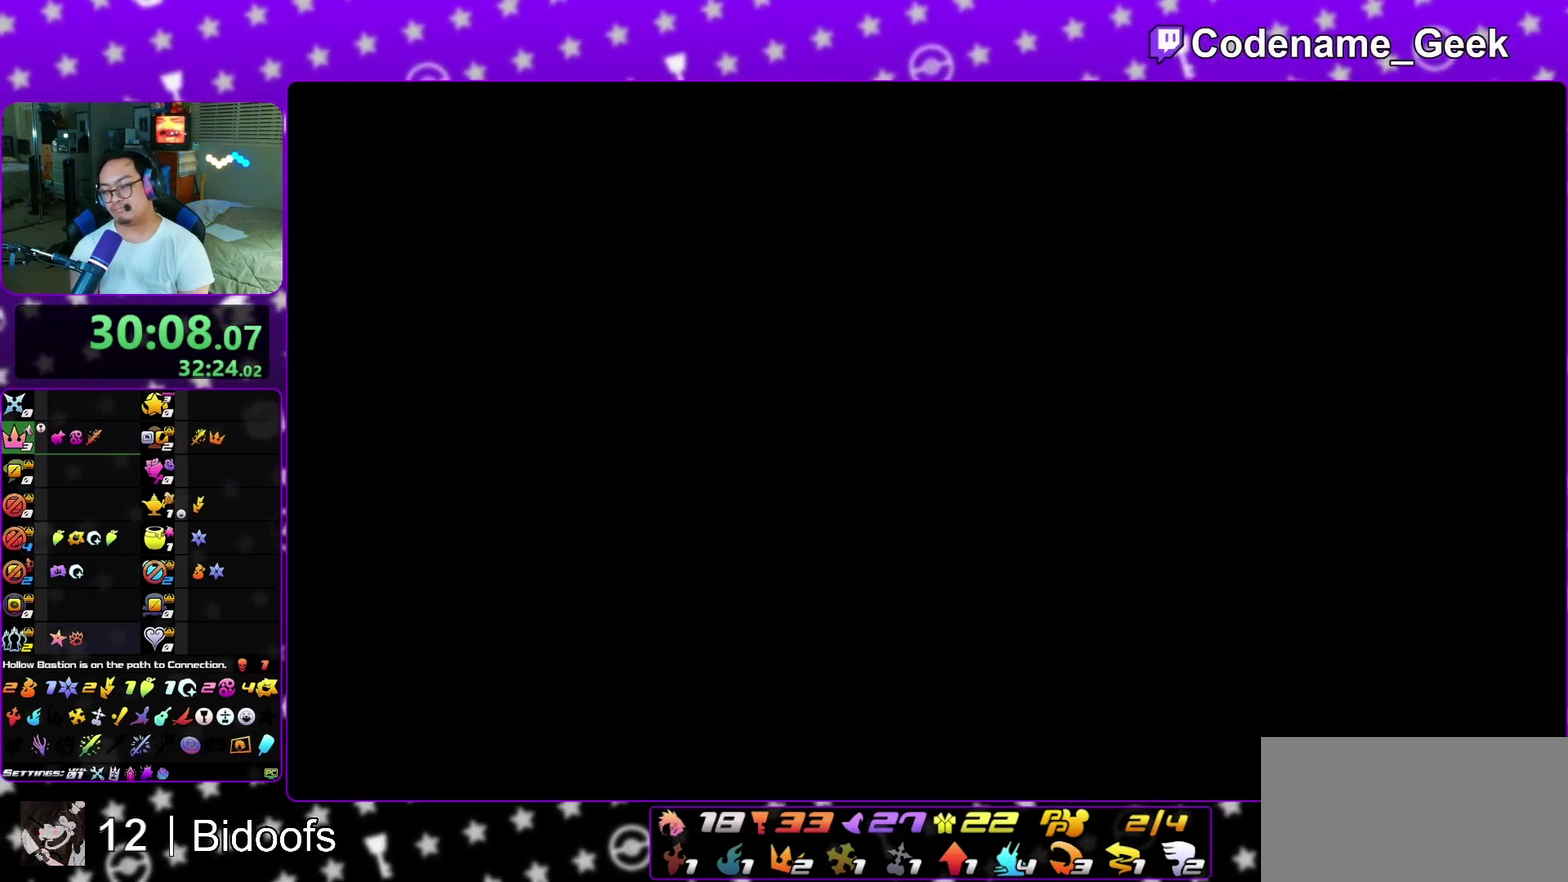
{"dt_ms": 700, "buttons": [], "left_stick": "down", "right_stick": "down", "events": [[233, "left_stick", "down"], [367, "right_stick", "down"]]}
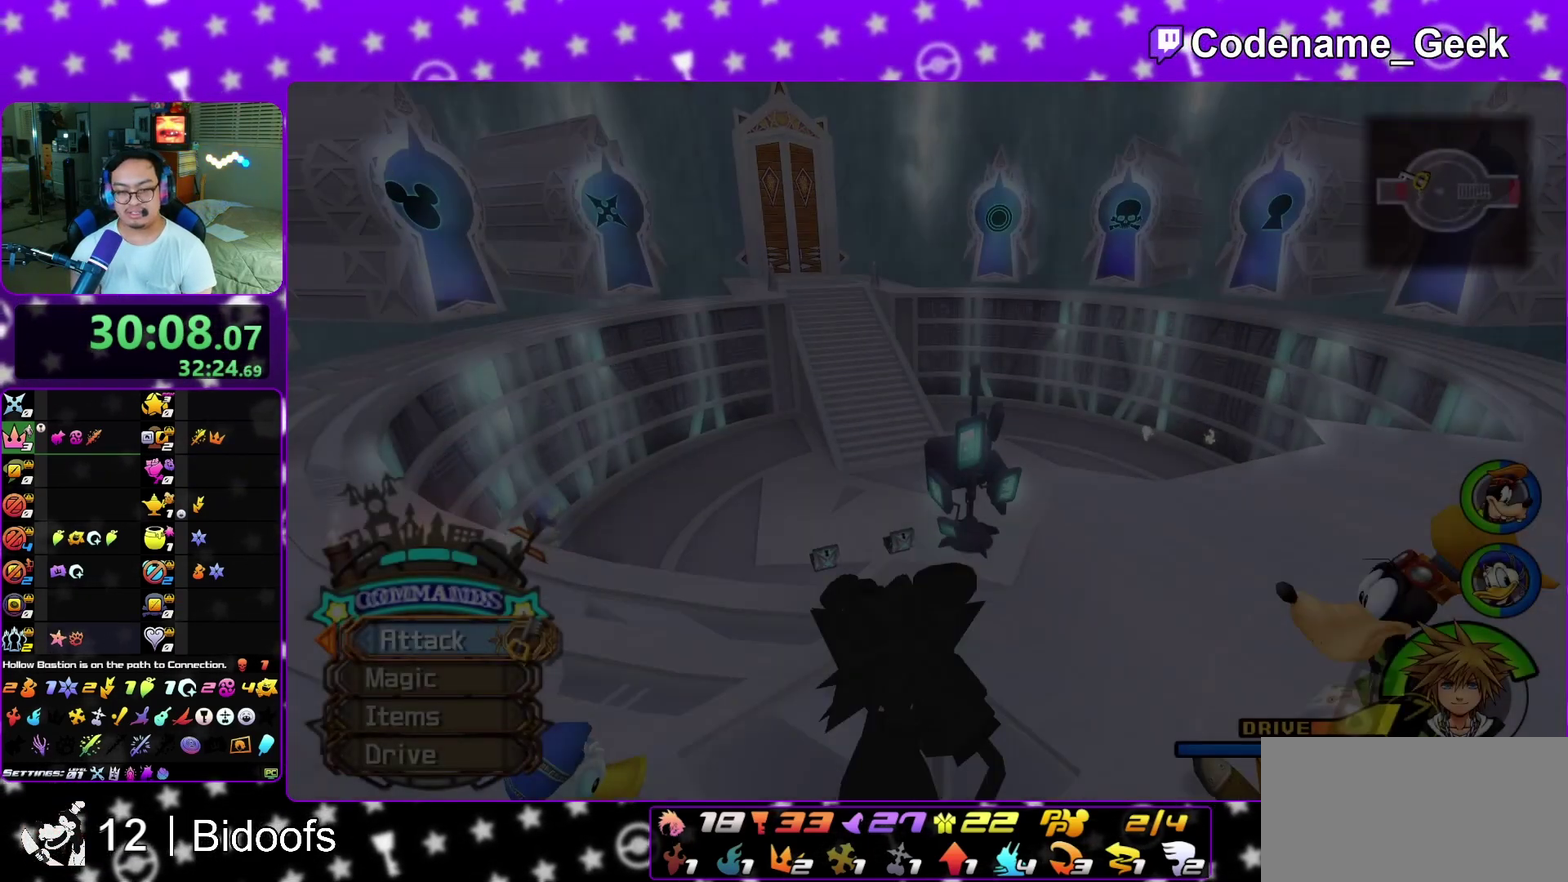
{"dt_ms": 300, "buttons": [], "left_stick": "down", "right_stick": "down", "events": [[200, "X", "down"], [283, "X", "up"]]}
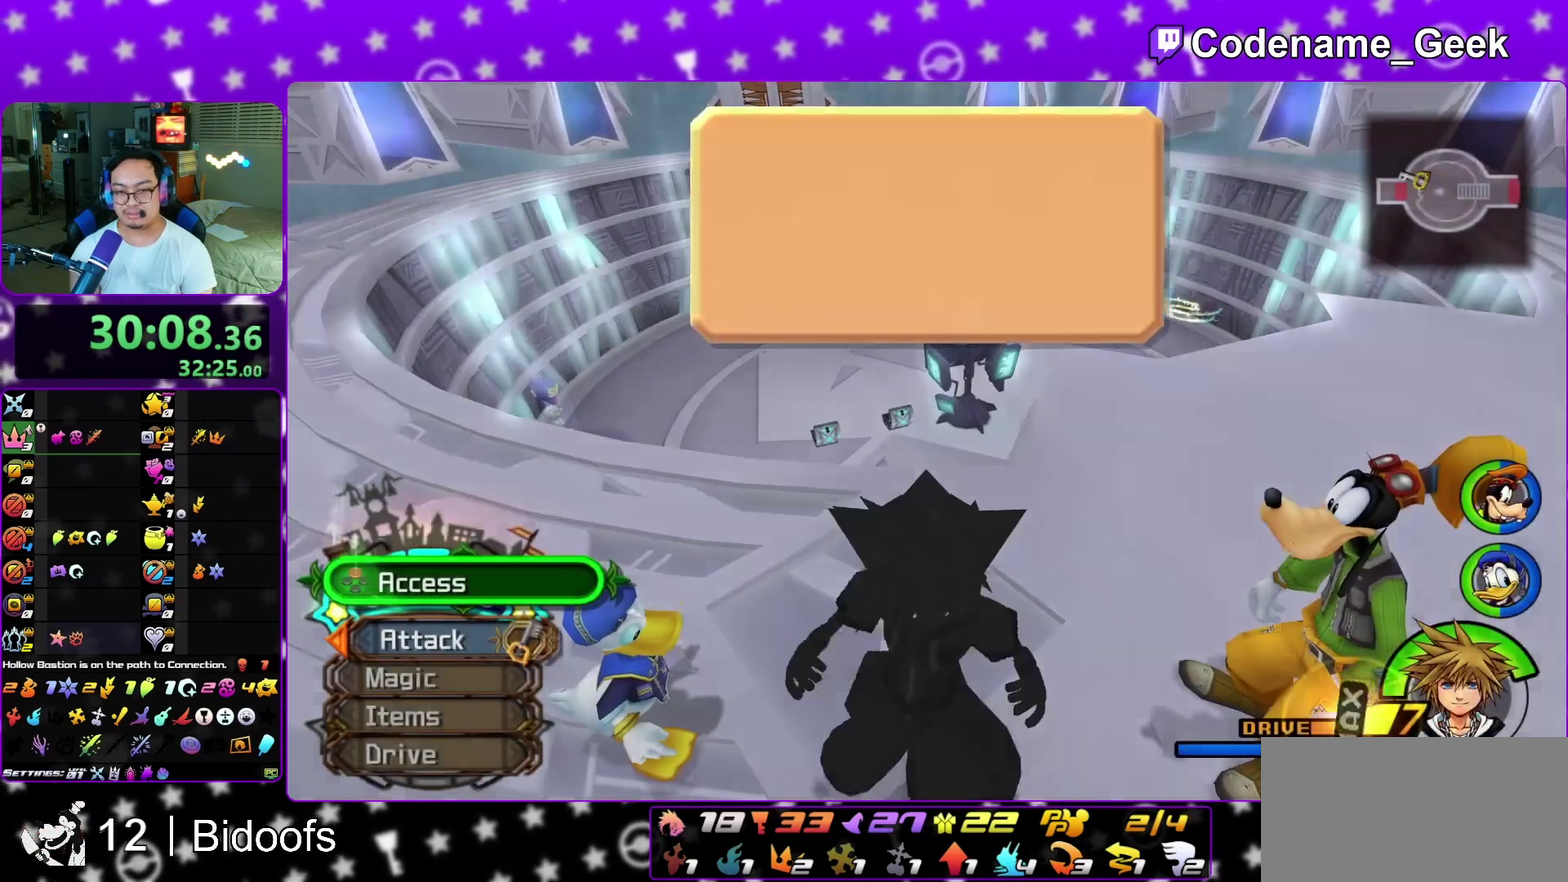
{"dt_ms": 500, "buttons": ["A", "B"], "left_stick": "center", "right_stick": "center", "events": [[67, "X", "down"], [67, "left_stick", "center"], [183, "X", "up"], [217, "right_stick", "center"], [367, "A", "down"], [450, "B", "down"]]}
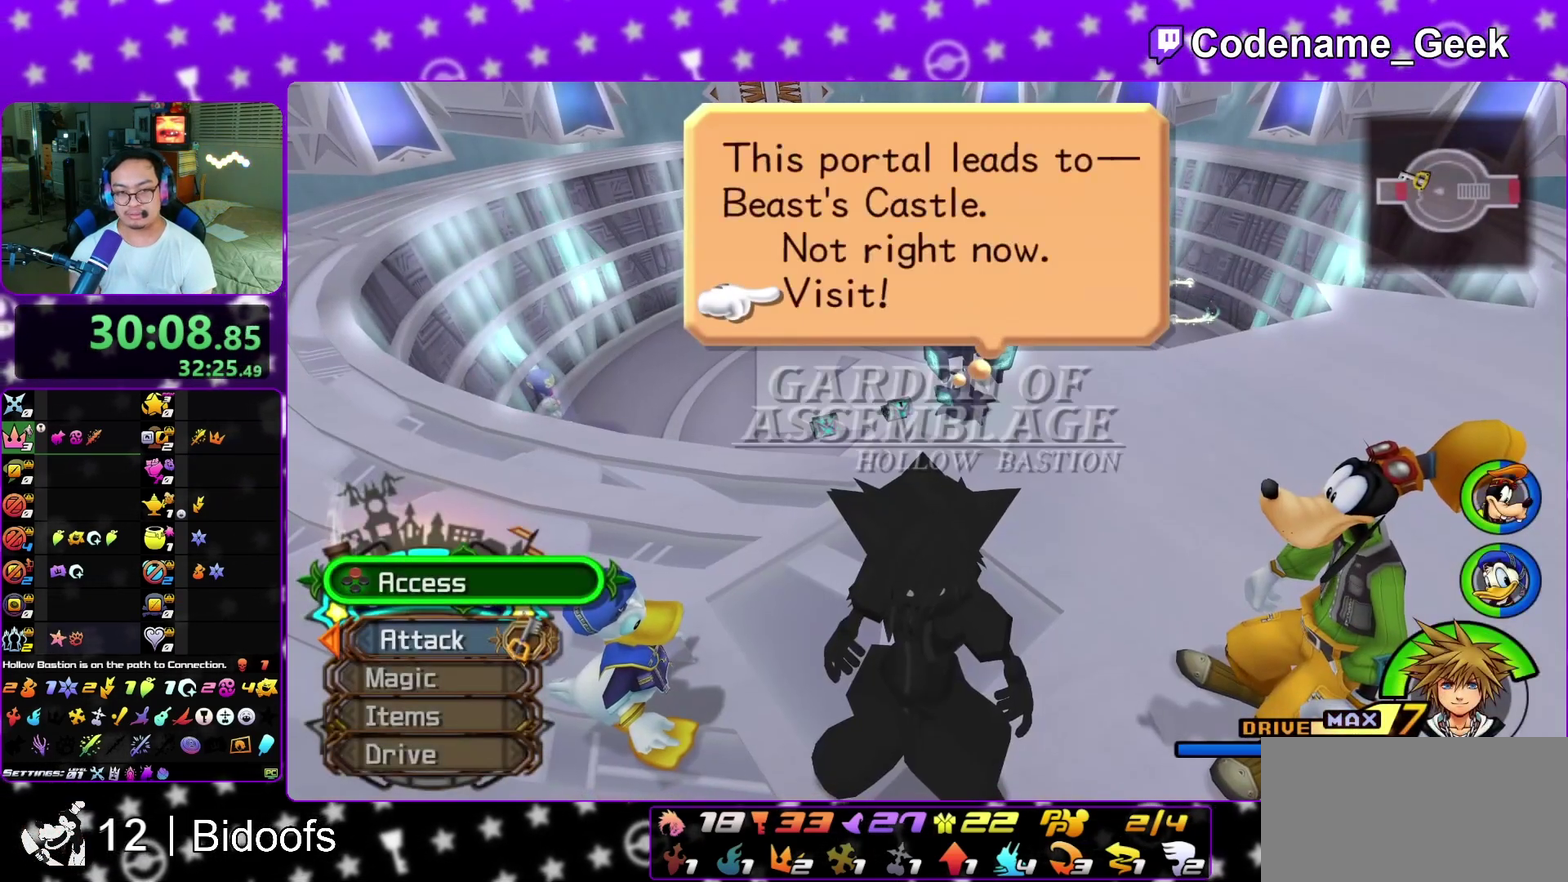
{"dt_ms": 500, "buttons": ["A"], "left_stick": "center", "right_stick": "center", "events": [[233, "B", "up"], [283, "A", "up"], [283, "B", "down"], [467, "A", "down"], [500, "B", "up"]]}
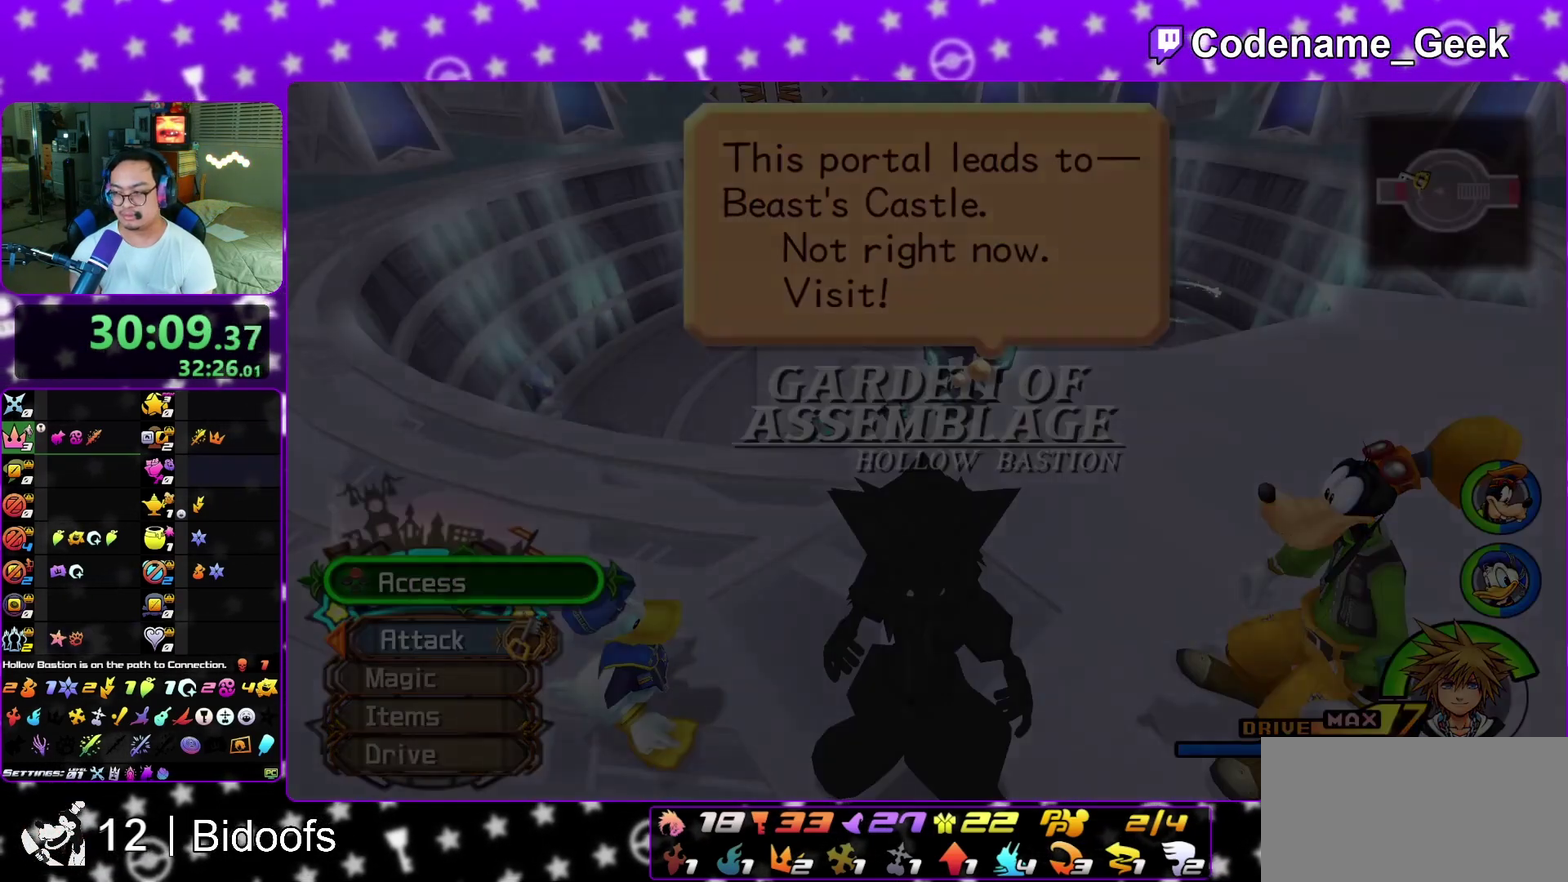
{"dt_ms": 700, "buttons": [], "left_stick": "up", "right_stick": "down", "events": [[100, "A", "up"], [267, "left_stick", "up"], [467, "right_stick", "down"], [550, "L1", "down"], [700, "L1", "up"]]}
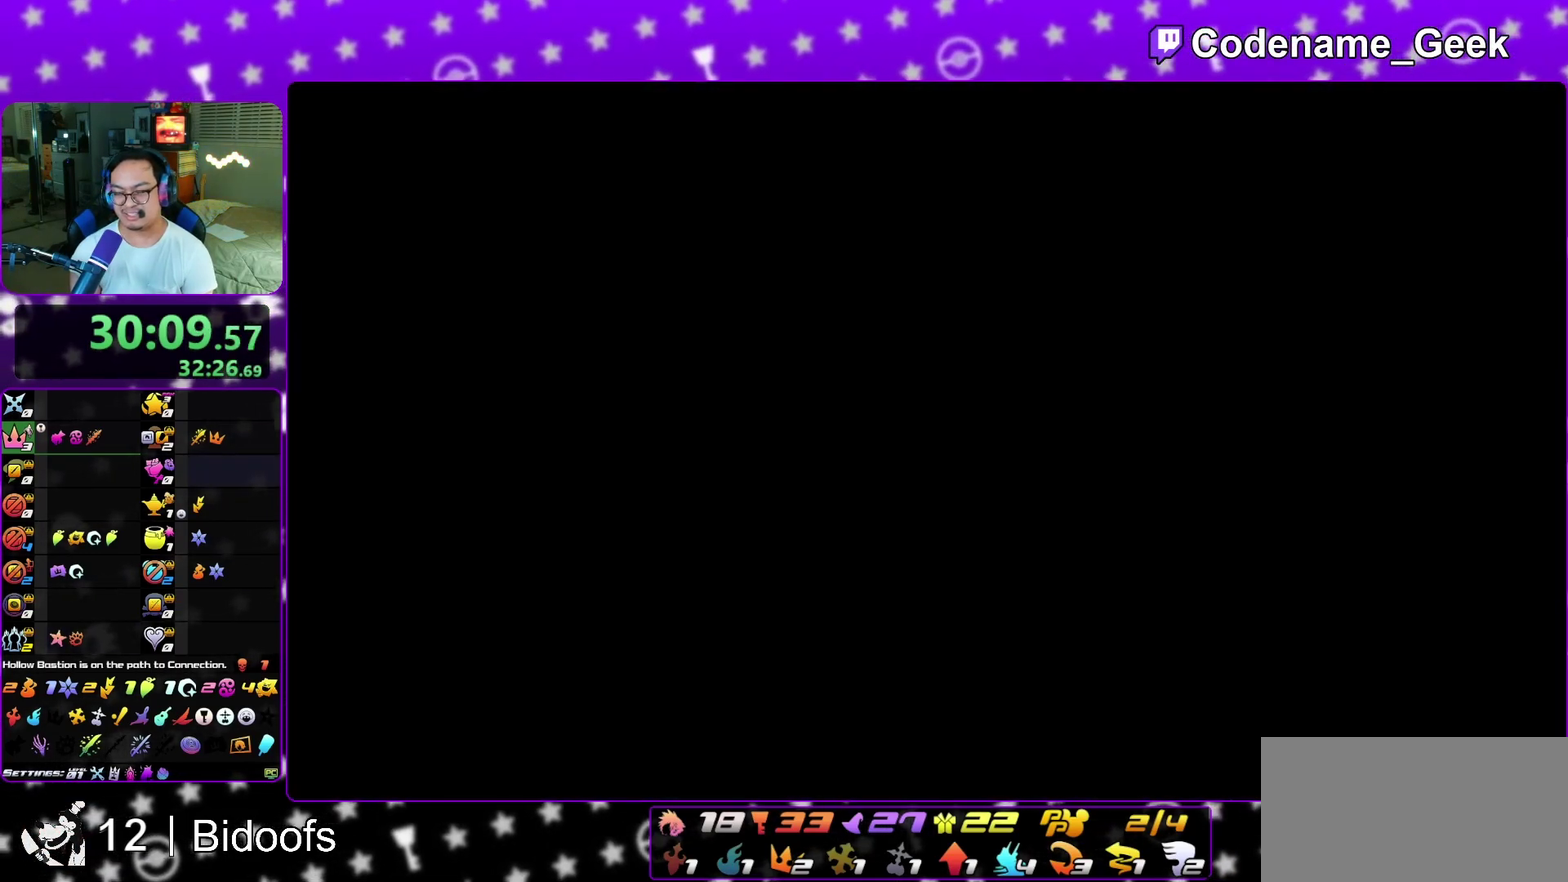
{"dt_ms": 300, "buttons": ["L1"], "left_stick": "up", "right_stick": "center", "events": [[50, "L1", "down"], [150, "L1", "up"], [233, "L1", "down"], [267, "right_stick", "center"]]}
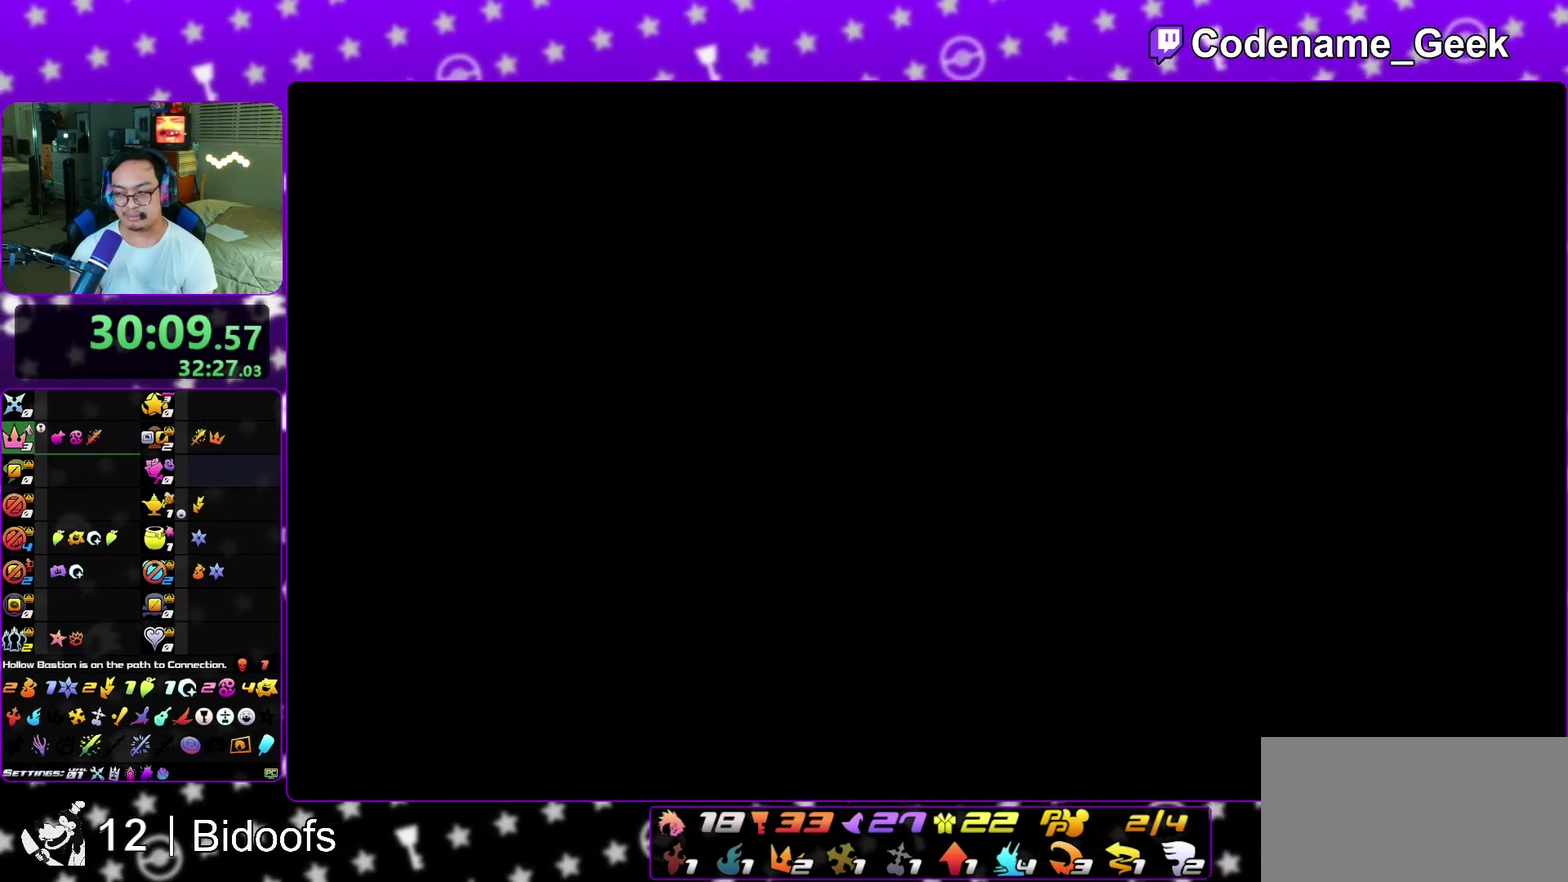
{"dt_ms": 500, "buttons": [], "left_stick": "up", "right_stick": "down", "events": [[50, "L1", "up"], [117, "right_stick", "down-right"], [150, "L1", "down"], [233, "L1", "up"], [233, "right_stick", "center"], [317, "L1", "down"], [333, "right_stick", "down"], [417, "L1", "up"]]}
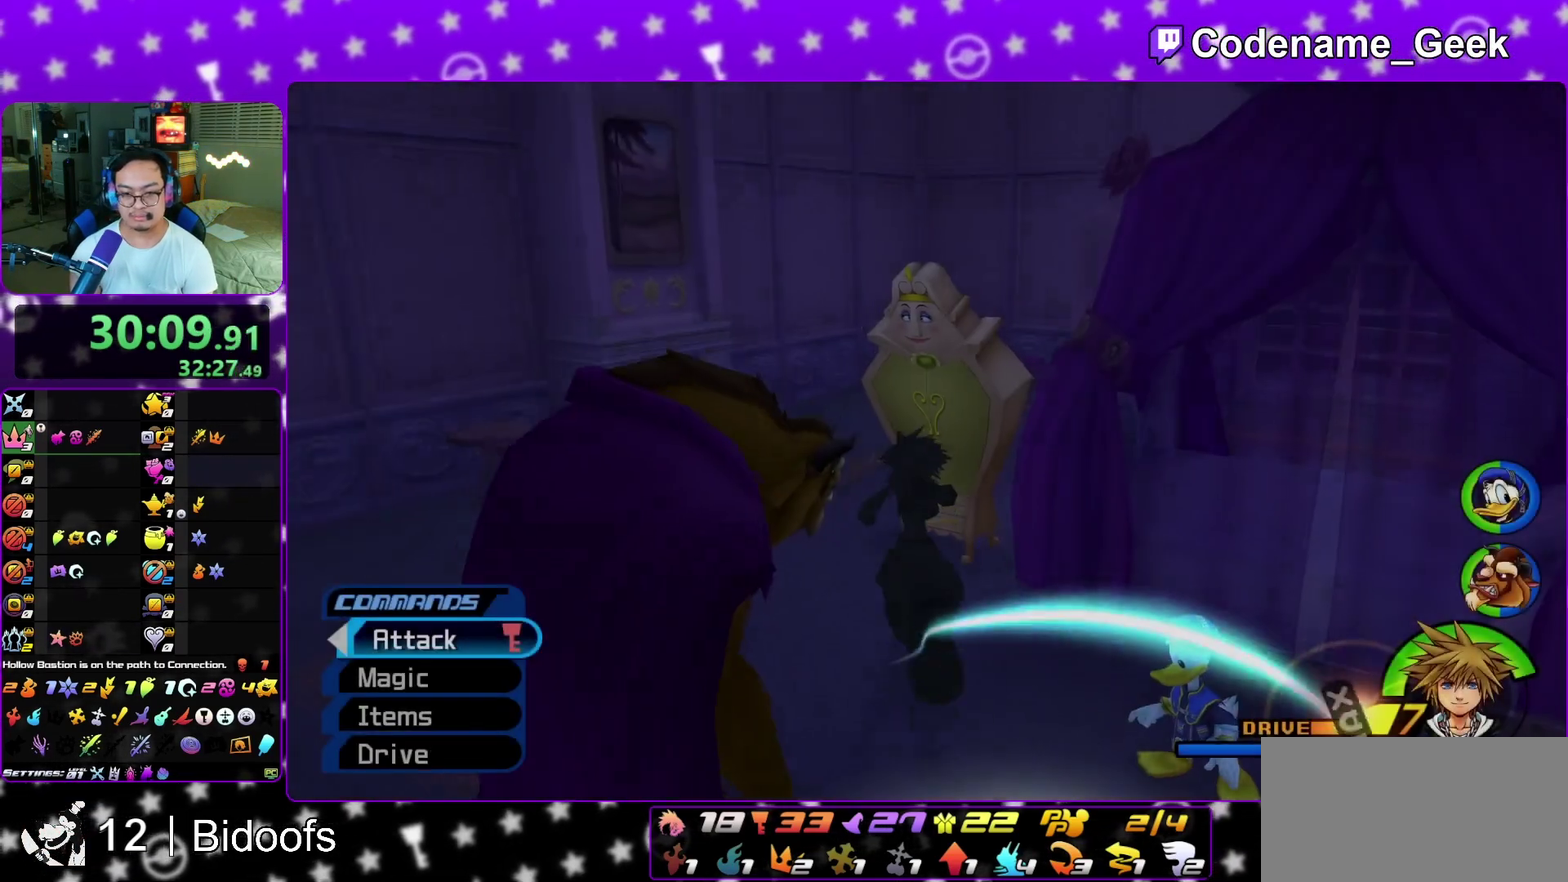
{"dt_ms": 500, "buttons": ["A"], "left_stick": "center", "right_stick": "center", "events": [[133, "X", "down"], [133, "right_stick", "center"], [217, "X", "up"], [283, "X", "down"], [283, "left_stick", "center"], [400, "A", "down"], [400, "X", "up"]]}
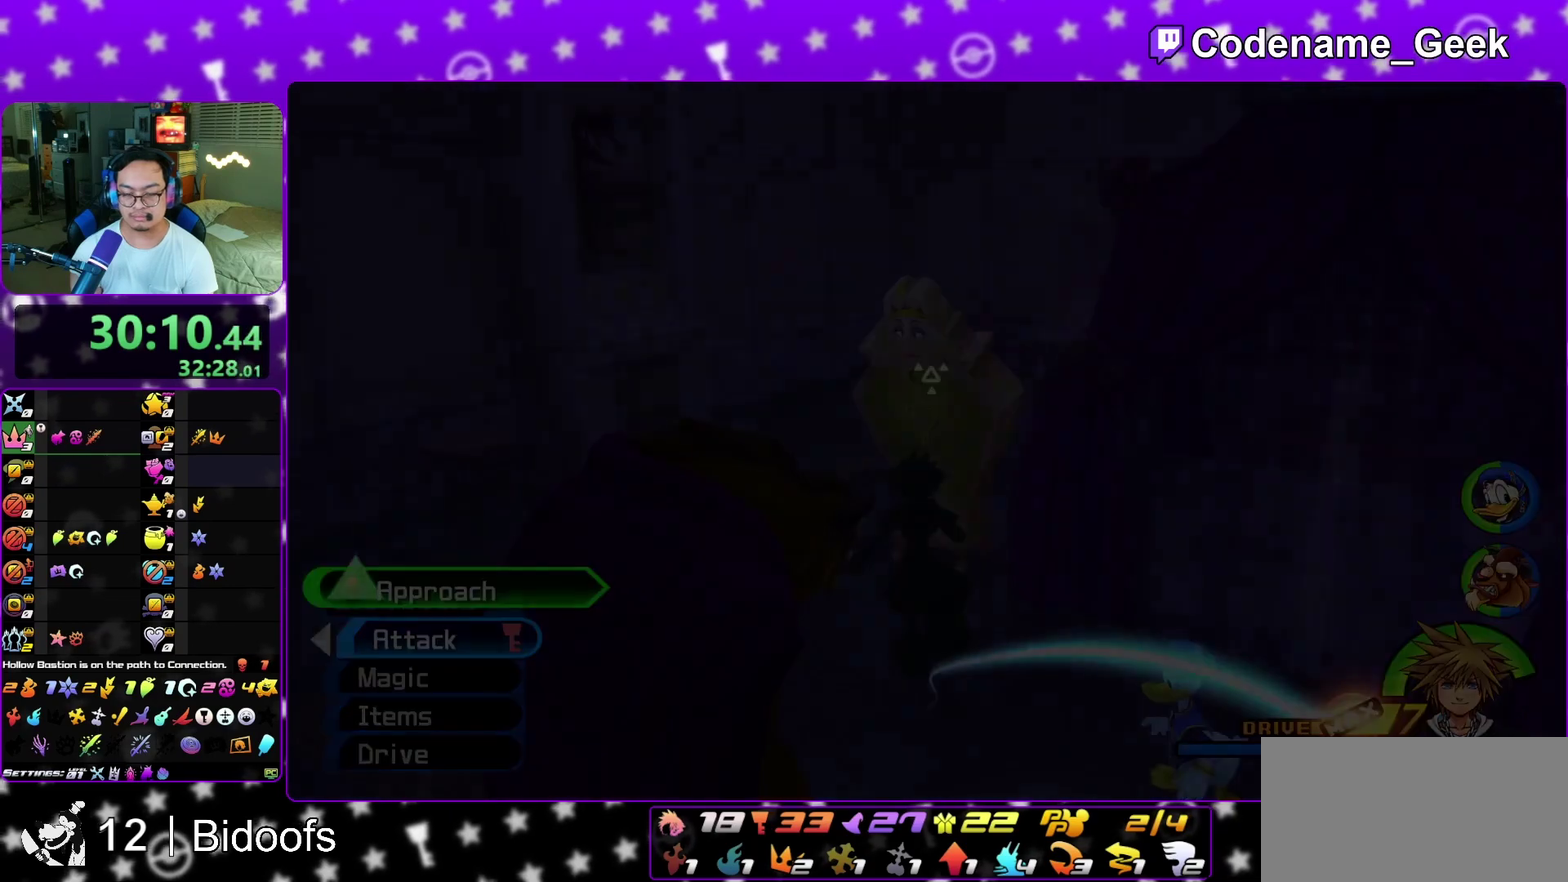
{"dt_ms": 500, "buttons": ["A"], "left_stick": "down", "right_stick": "center", "events": [[117, "B", "down"], [200, "B", "up"], [250, "left_stick", "down"], [283, "B", "down"], [400, "A", "up"], [467, "A", "down"], [500, "B", "up"]]}
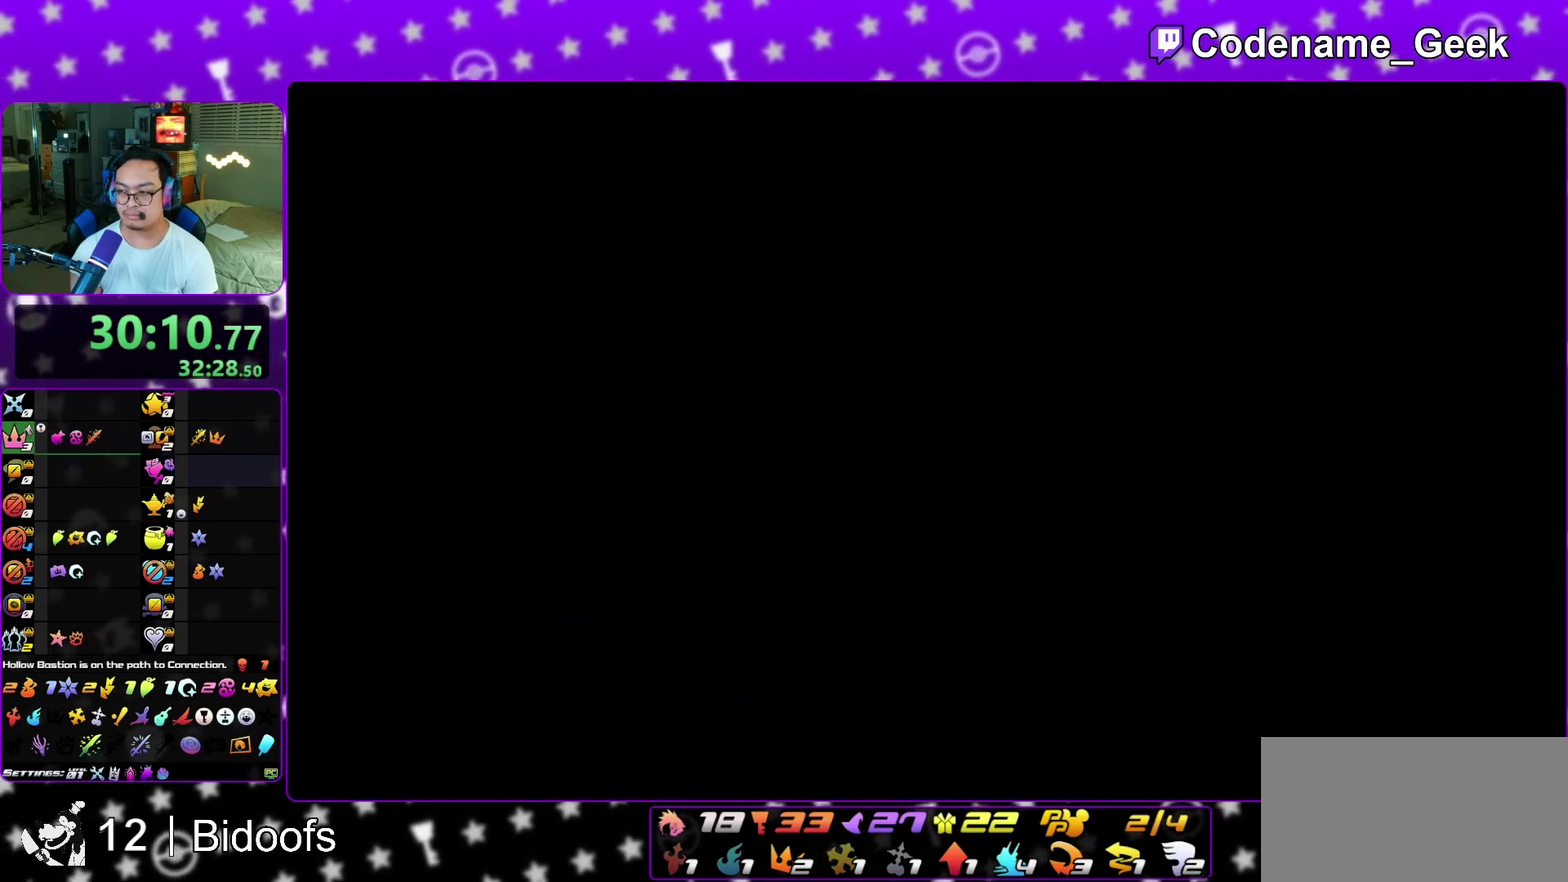
{"dt_ms": 500, "buttons": ["B"], "left_stick": "down", "right_stick": "center", "events": [[67, "B", "down"], [117, "B", "up"], [150, "A", "up"], [167, "B", "down"], [250, "A", "down"], [250, "B", "up"], [300, "A", "up"], [333, "B", "down"], [383, "A", "down"], [400, "B", "up"], [450, "A", "up"], [467, "B", "down"]]}
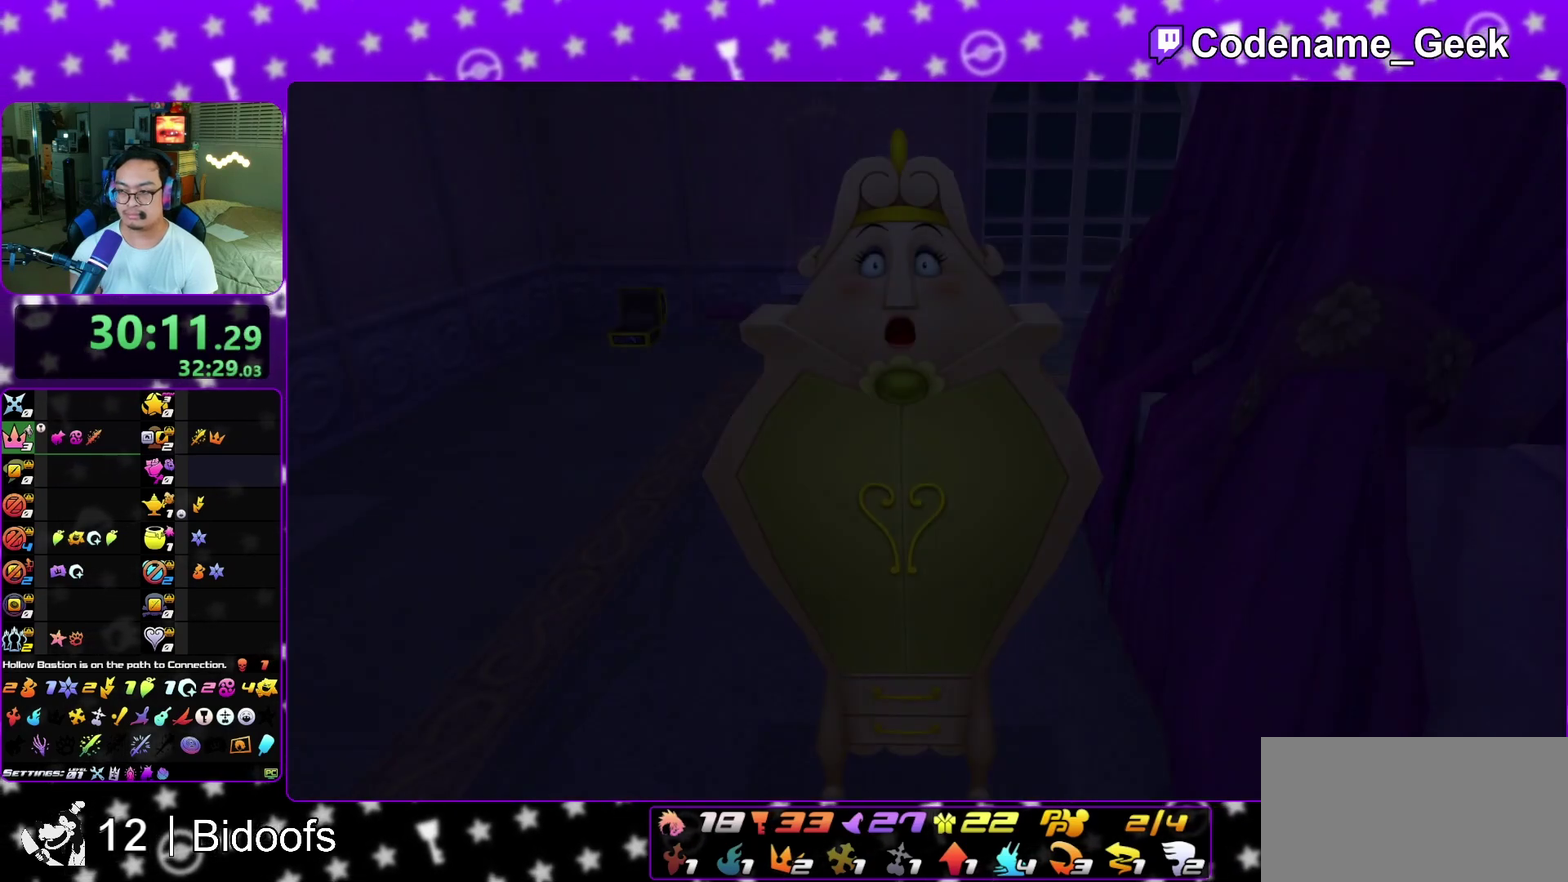
{"dt_ms": 400, "buttons": [], "left_stick": "down", "right_stick": "center", "events": [[17, "A", "down"], [33, "B", "up"], [100, "A", "up"], [100, "B", "down"], [183, "A", "down"], [183, "B", "up"], [233, "A", "up"], [233, "B", "down"], [333, "A", "down"], [350, "B", "up"], [383, "A", "up"]]}
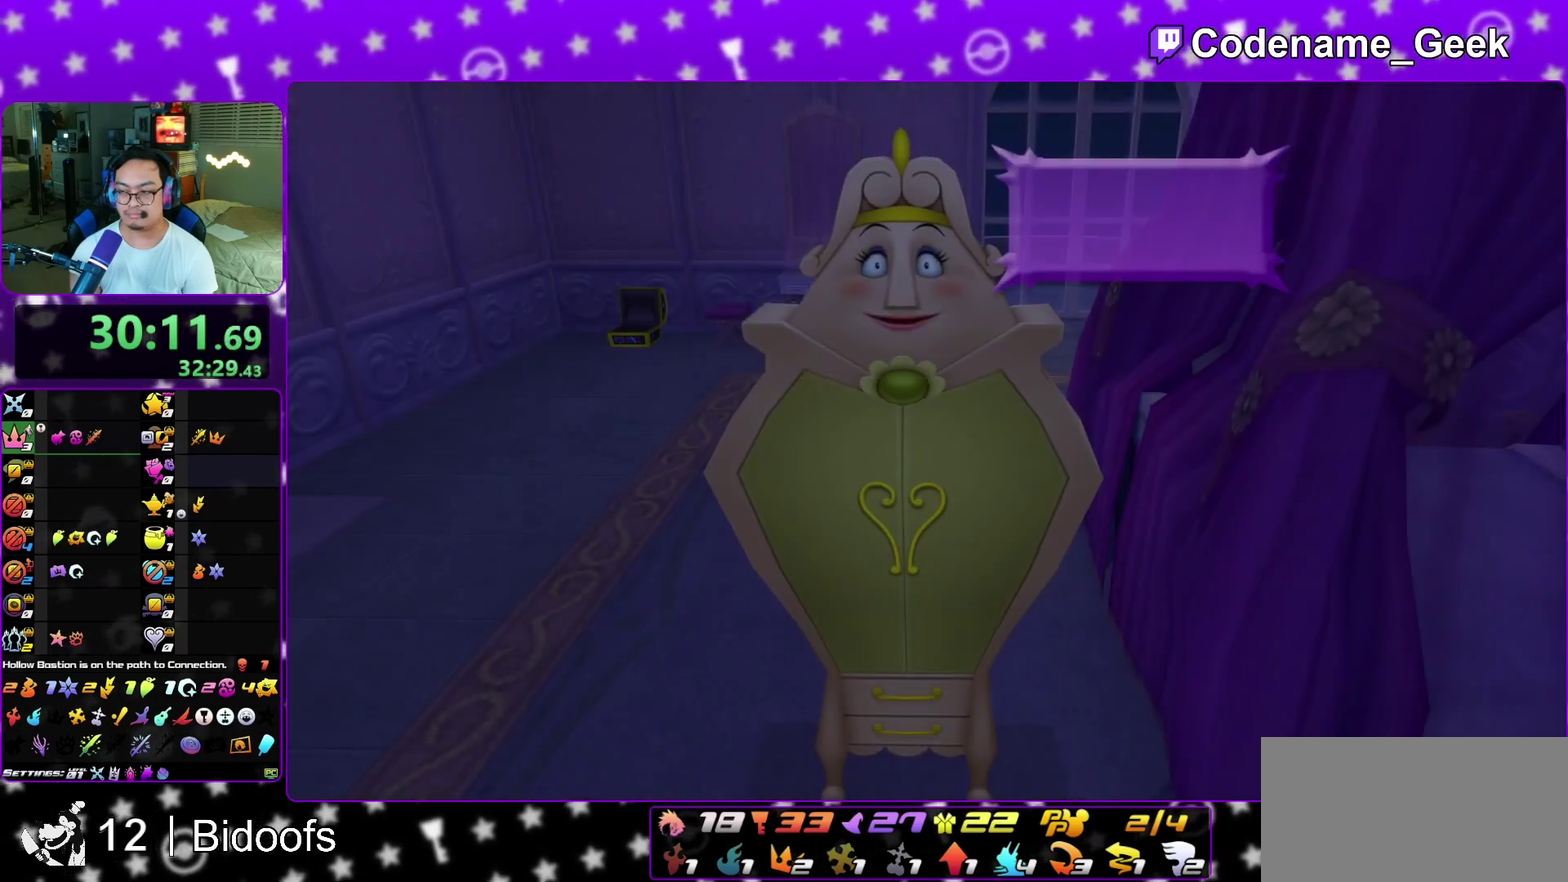
{"dt_ms": 800, "buttons": ["B"], "left_stick": "up", "right_stick": "center", "events": [[83, "right_stick", "up-left"], [183, "right_stick", "center"], [300, "A", "down"], [467, "left_stick", "center"], [500, "A", "up"], [600, "left_stick", "up"], [767, "B", "down"]]}
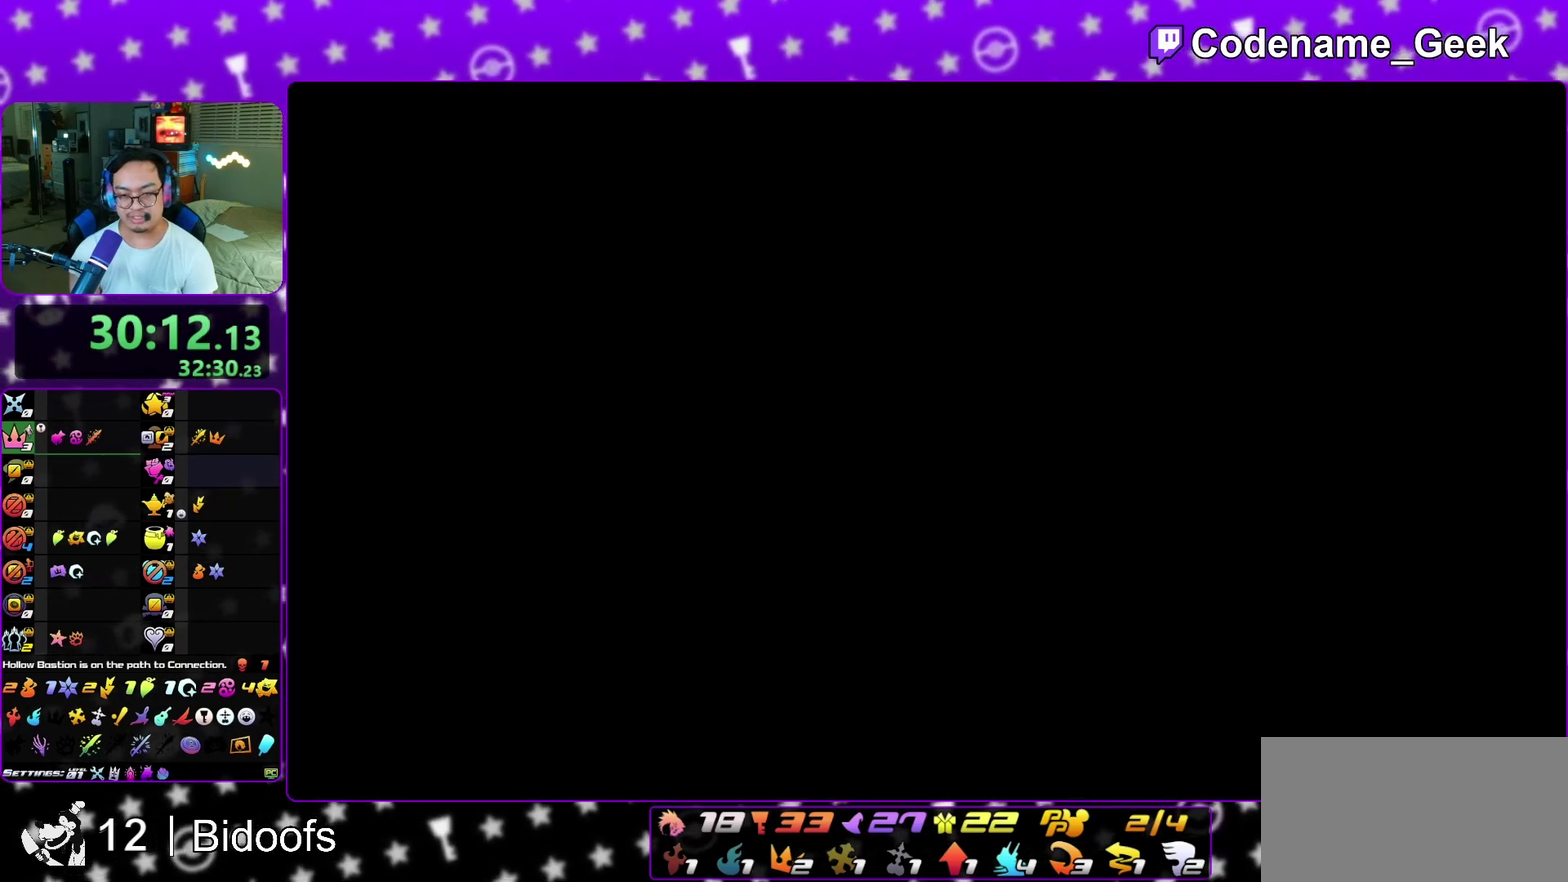
{"dt_ms": 300, "buttons": ["B"], "left_stick": "up", "right_stick": "center", "events": [[17, "B", "up"], [117, "B", "down"], [167, "B", "up"], [250, "B", "down"]]}
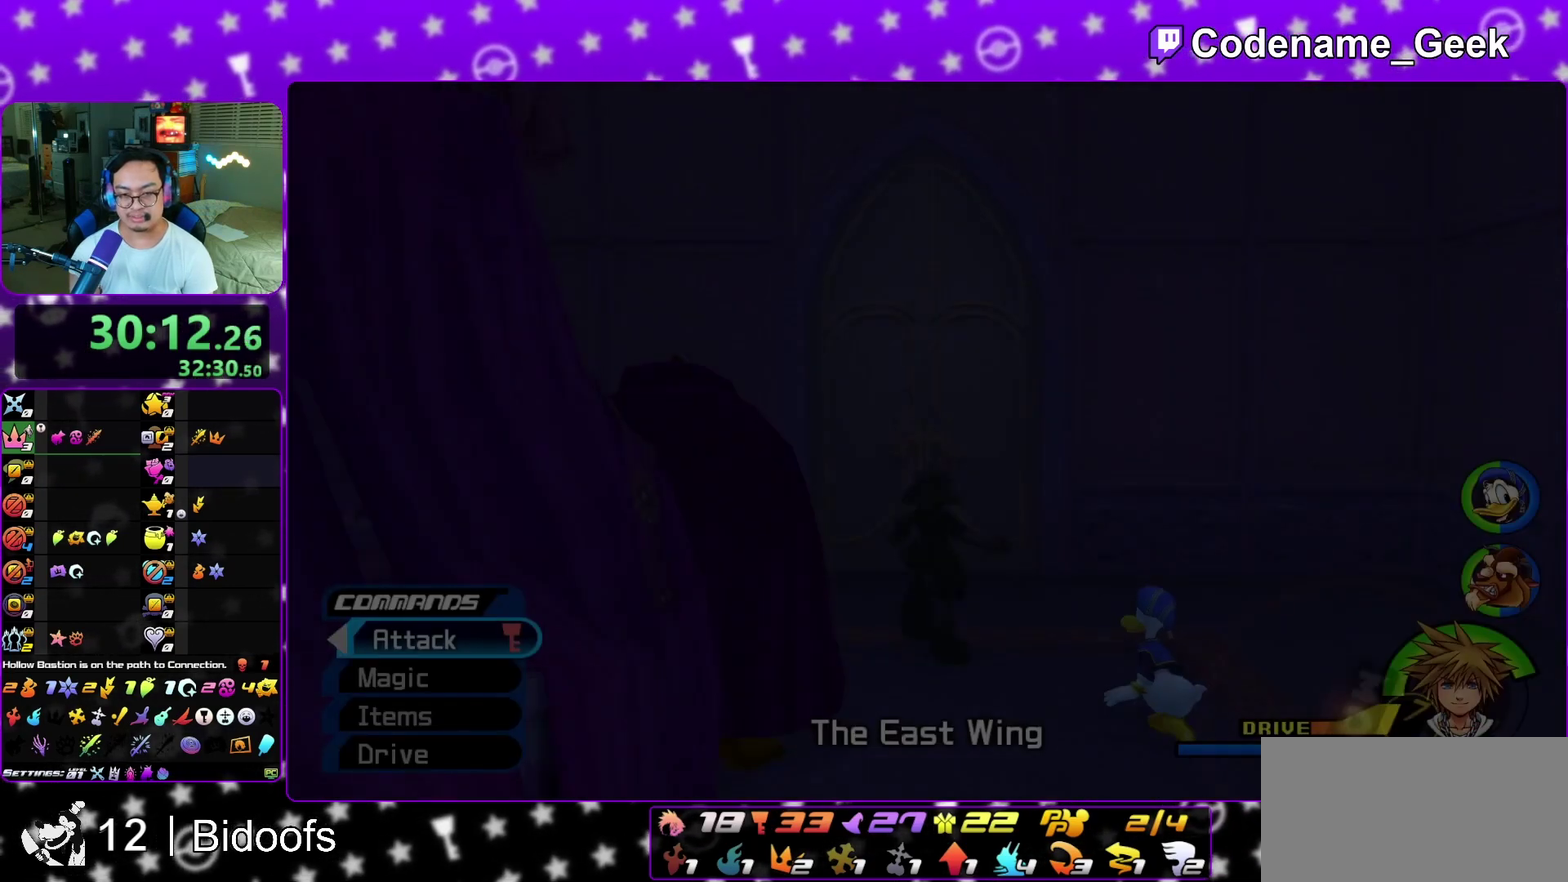
{"dt_ms": 700, "buttons": [], "left_stick": "up-left", "right_stick": "left", "events": [[33, "B", "up"], [100, "B", "down"], [200, "B", "up"], [250, "Y", "down"], [383, "left_stick", "up-left"], [400, "Y", "up"], [400, "right_stick", "left"], [567, "L1", "down"], [667, "L1", "up"]]}
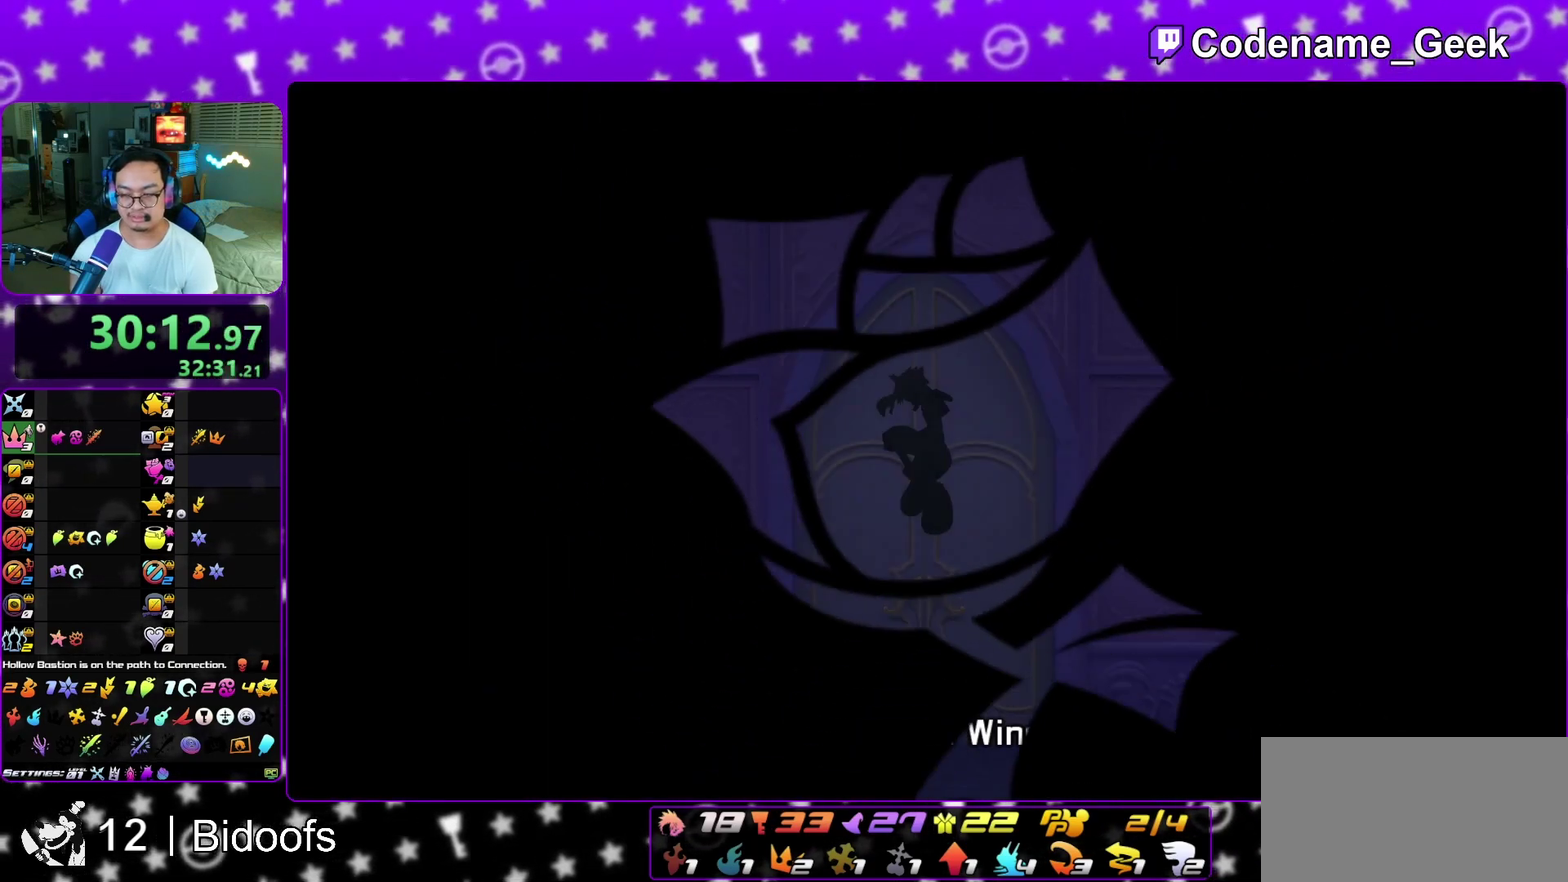
{"dt_ms": 300, "buttons": ["L1"], "left_stick": "up-left", "right_stick": "left", "events": [[83, "L1", "down"], [183, "L1", "up"], [283, "L1", "down"]]}
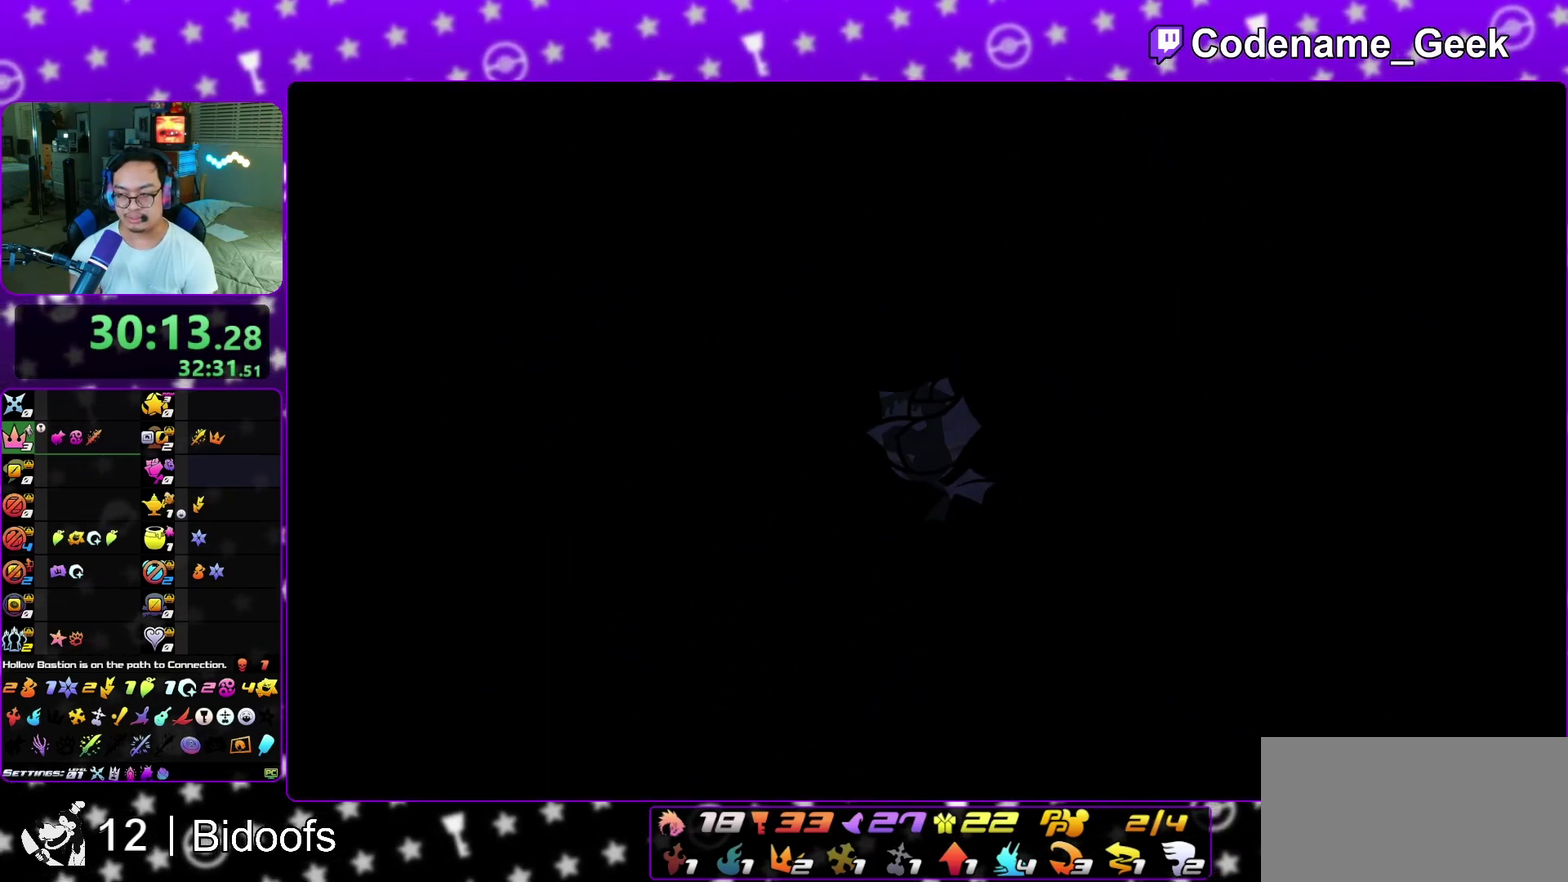
{"dt_ms": 500, "buttons": [], "left_stick": "up-left", "right_stick": "left", "events": [[67, "L1", "up"], [167, "L1", "down"], [250, "L1", "up"], [383, "L1", "down"], [483, "L1", "up"]]}
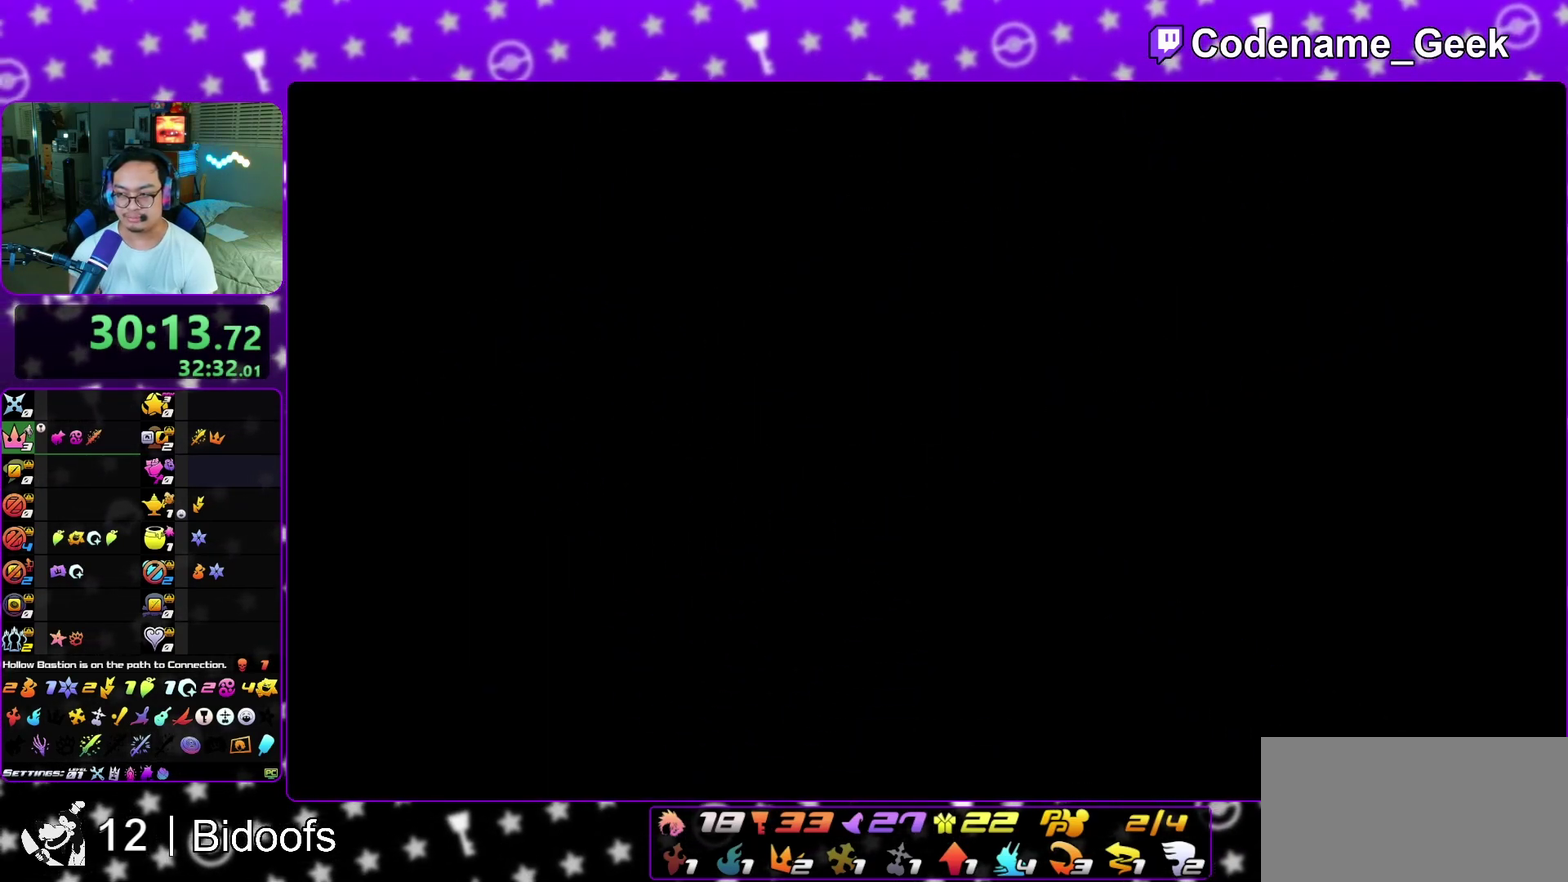
{"dt_ms": 500, "buttons": ["Y"], "left_stick": "up-left", "right_stick": "left", "events": [[50, "L1", "down"], [150, "L1", "up"], [267, "Y", "down"], [333, "Y", "up"], [433, "Y", "down"]]}
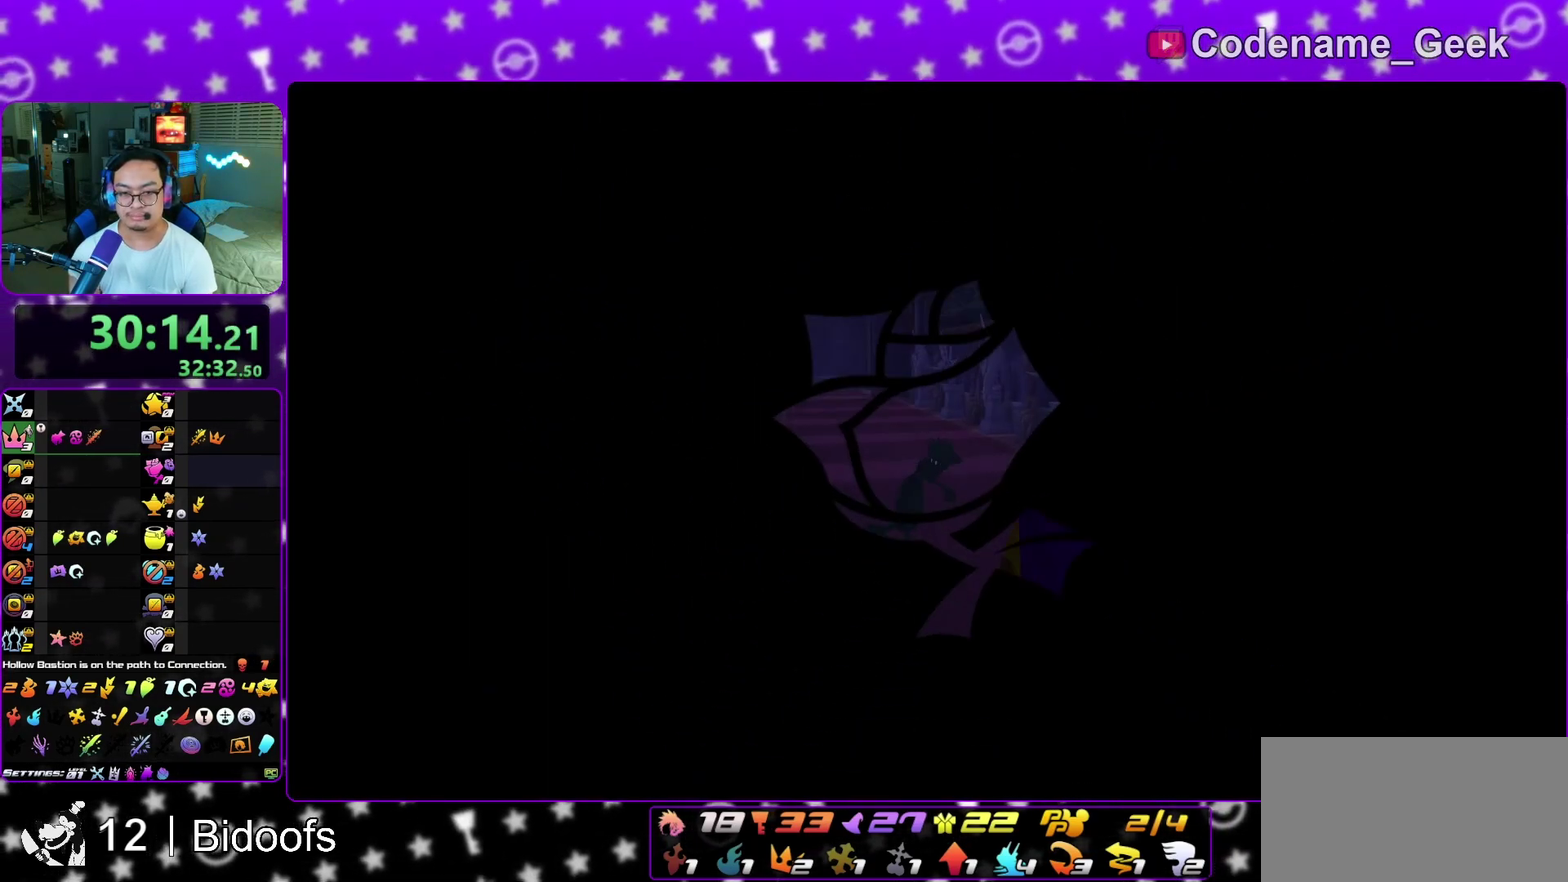
{"dt_ms": 300, "buttons": [], "left_stick": "up-left", "right_stick": "center", "events": [[17, "right_stick", "center"], [67, "Y", "up"], [133, "Y", "down"], [233, "Y", "up"]]}
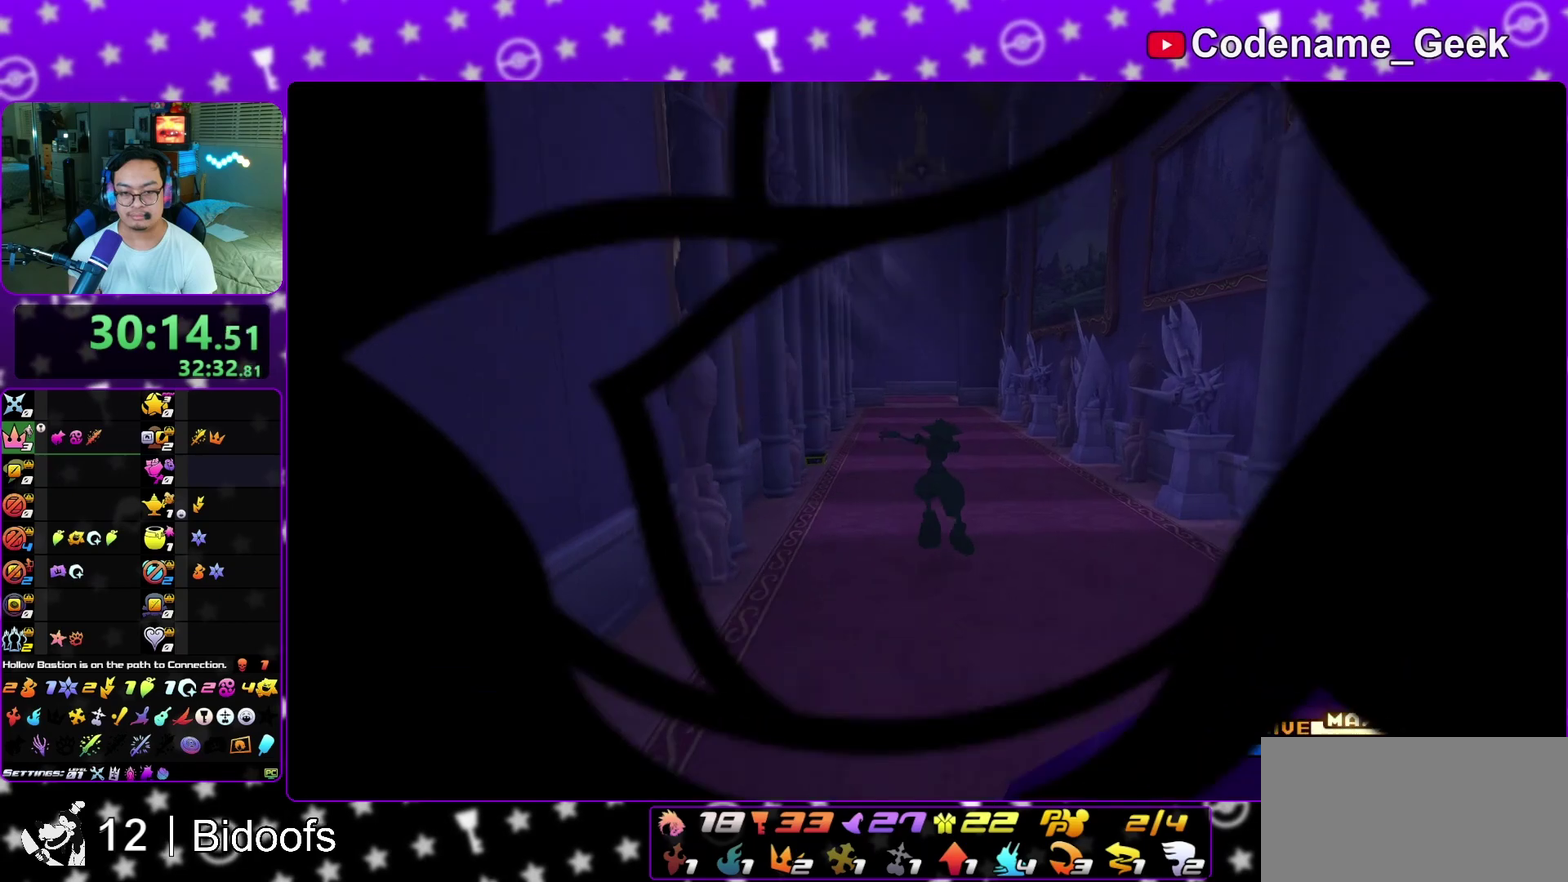
{"dt_ms": 700, "buttons": [], "left_stick": "up-left", "right_stick": "center", "events": [[233, "Y", "down"], [550, "Y", "up"]]}
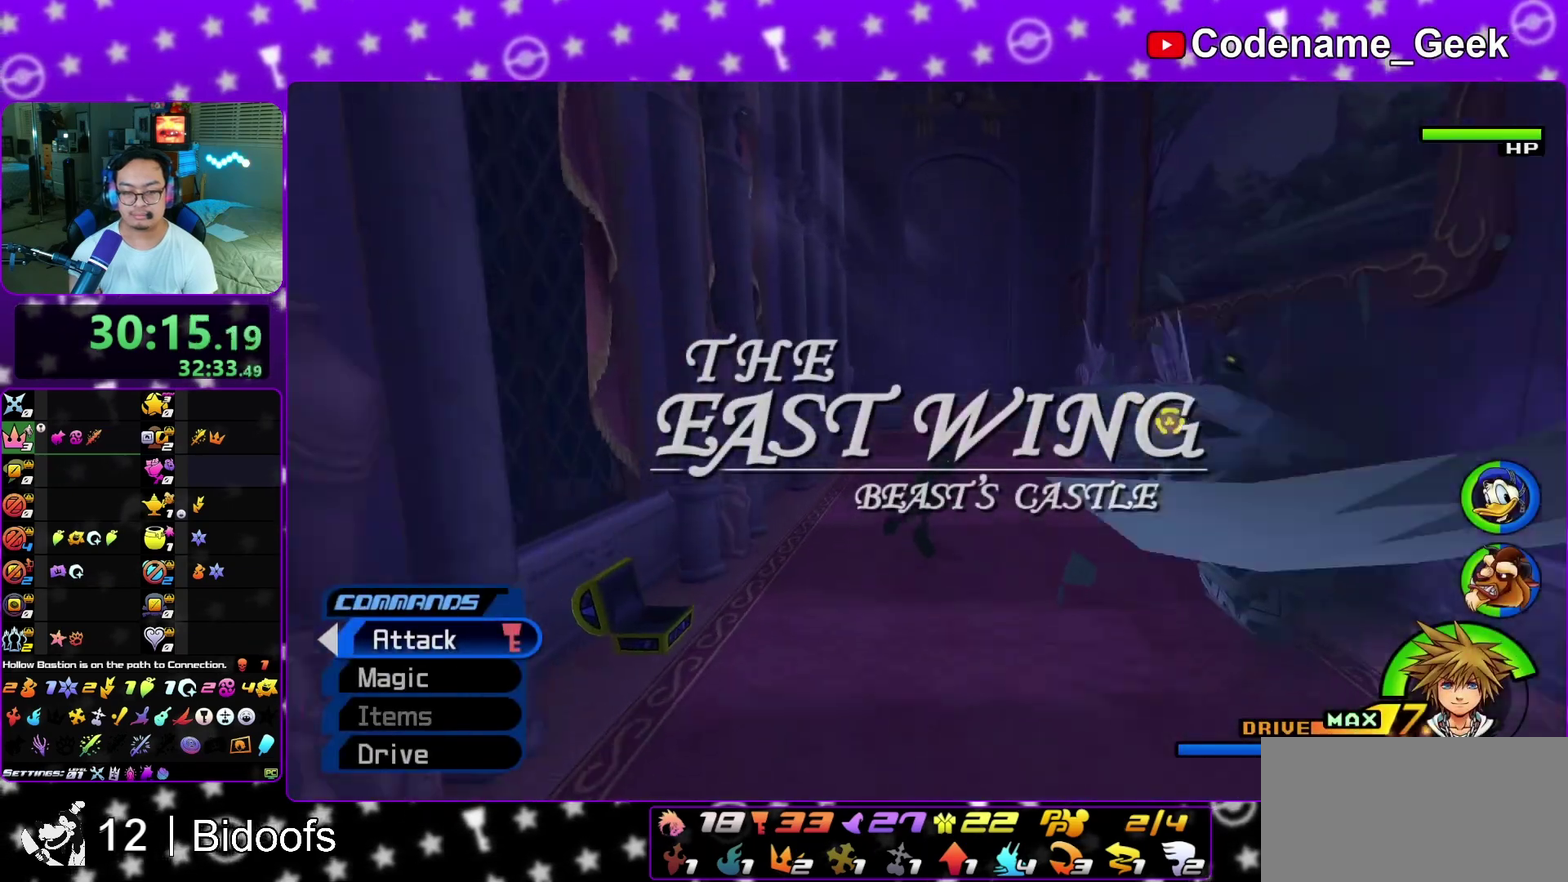
{"dt_ms": 400, "buttons": [], "left_stick": "up-left", "right_stick": "center", "events": [[83, "right_stick", "right"], [133, "right_stick", "center"], [283, "right_stick", "down-right"], [333, "right_stick", "center"]]}
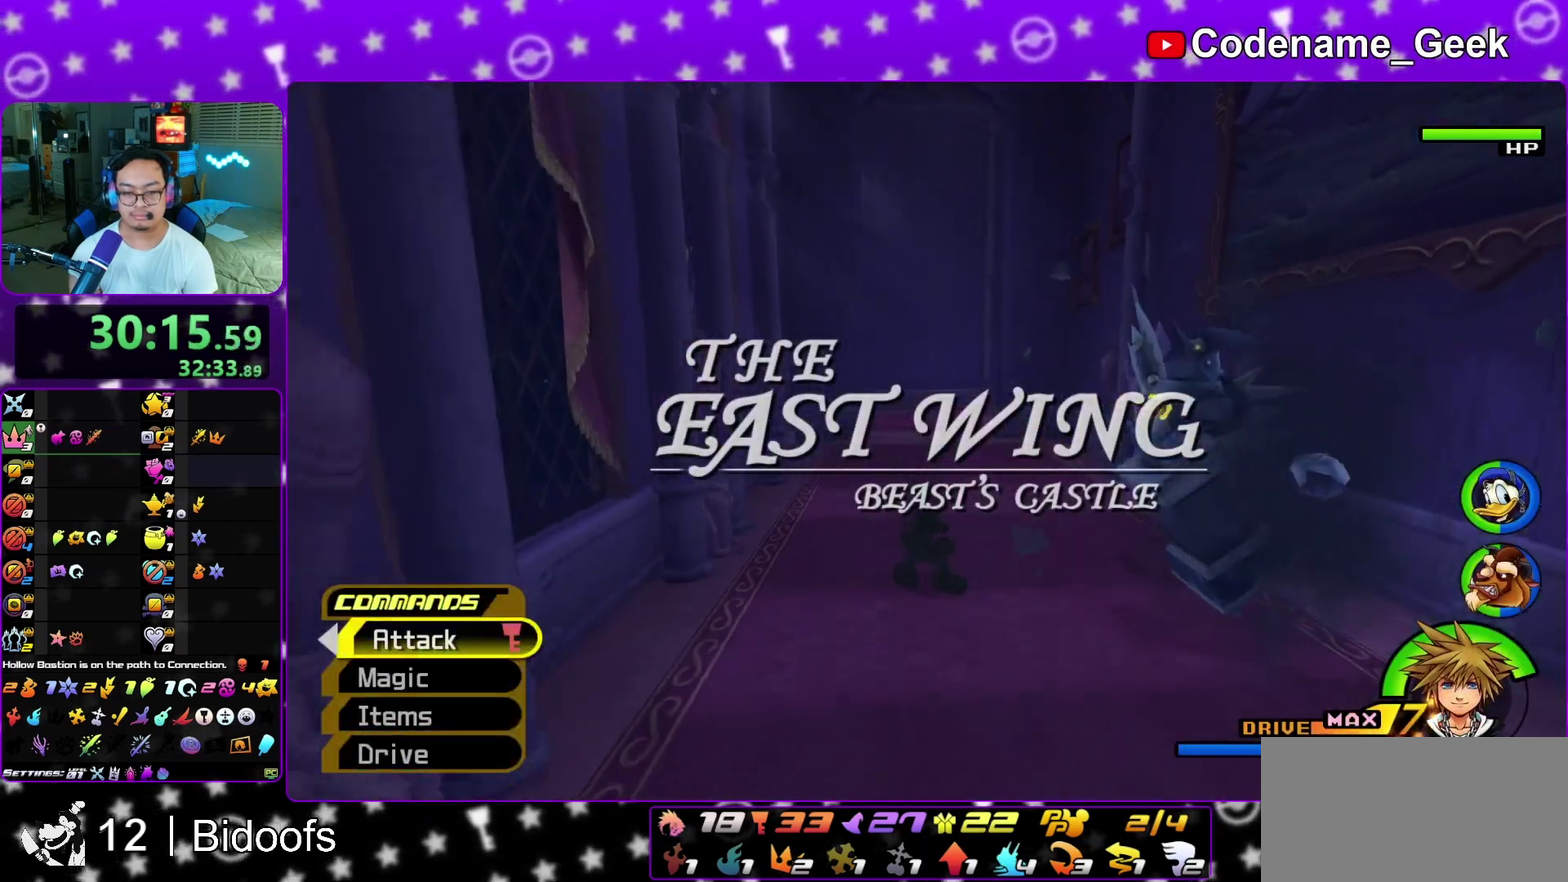
{"dt_ms": 600, "buttons": [], "left_stick": "center", "right_stick": "center", "events": [[167, "left_stick", "center"]]}
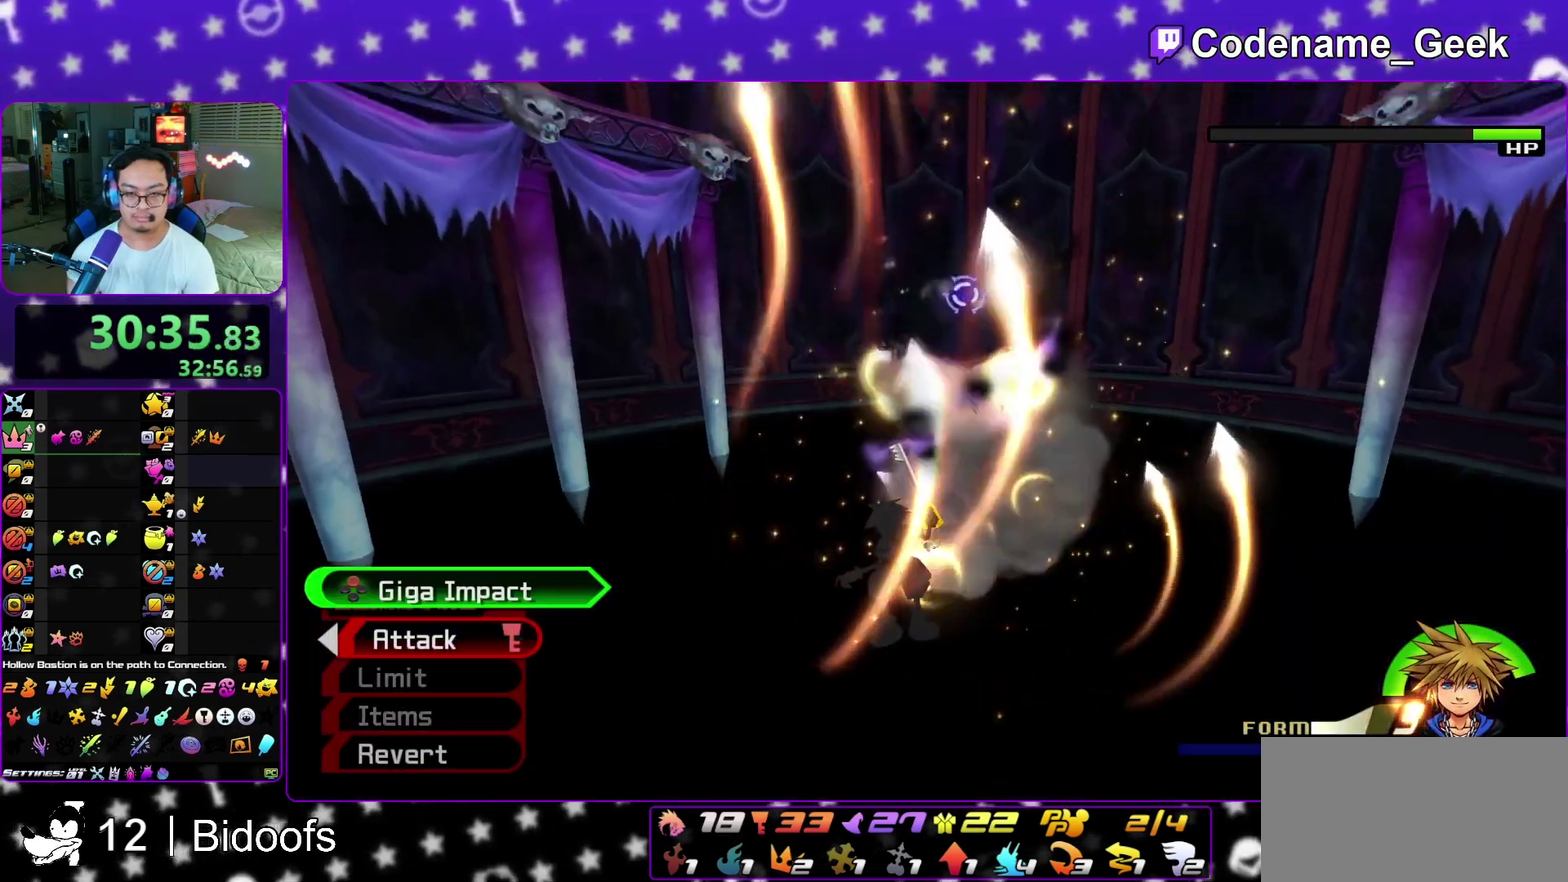
{"dt_ms": 500, "buttons": [], "left_stick": "center", "right_stick": "center", "events": [[183, "left_stick", "up"], [467, "left_stick", "center"]]}